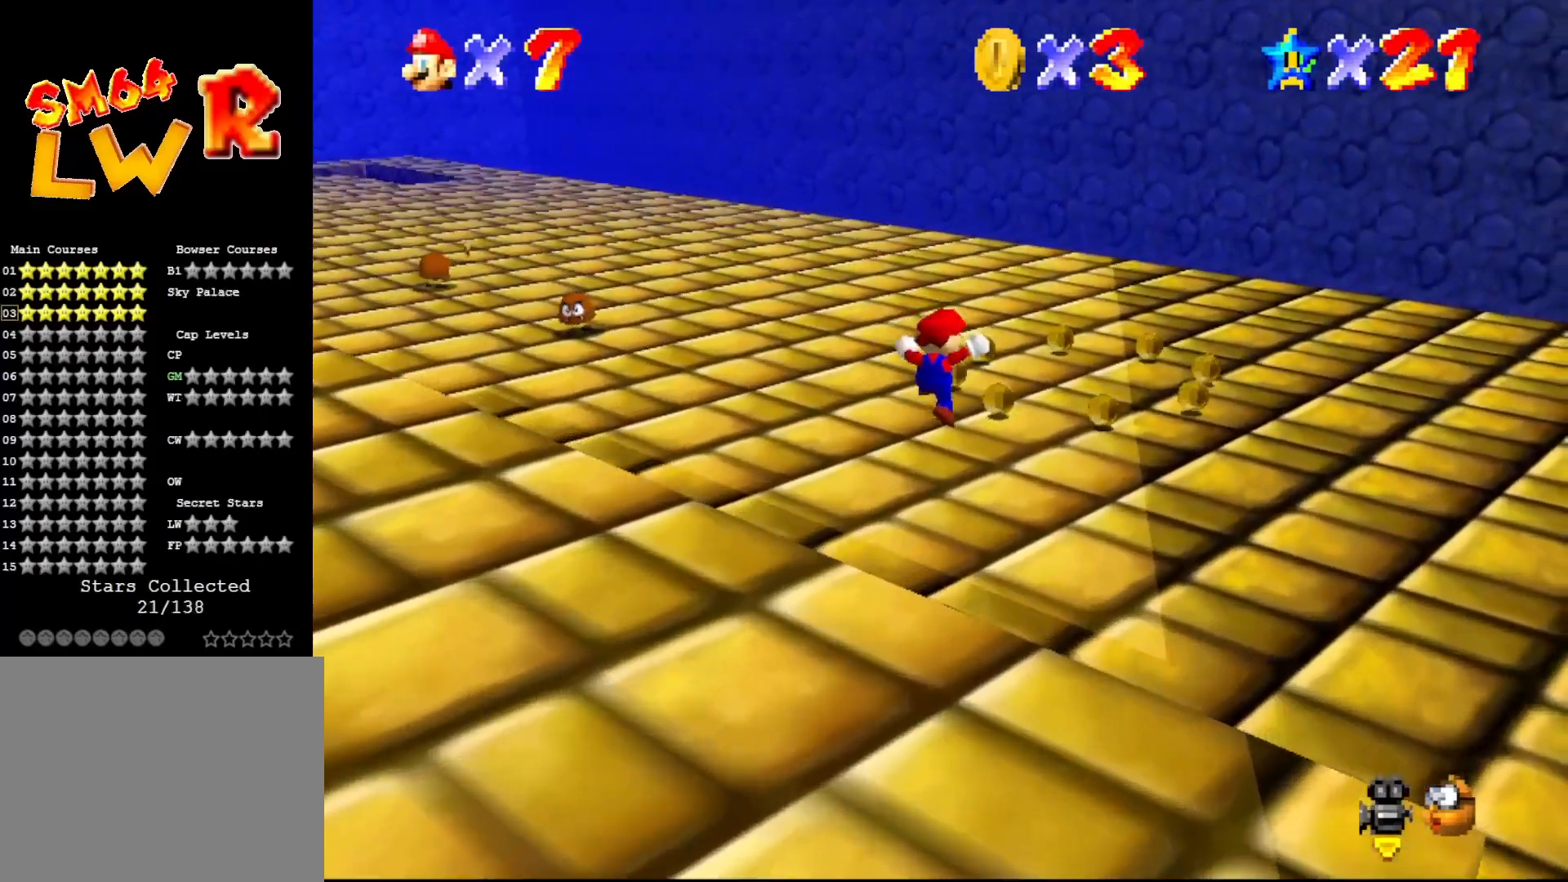
Gameplay with a controller (Nintendo layout); each line is a JSON object with the inputs held at the frame after it. "events" lists button and stick changes between this image and that frame as [ms after this image, input, new state], when the widget could be followed in between. Not read: L3 R3 Z.
{"buttons": [], "left_stick": "up-right", "events": [[333, "A", "down"], [333, "B", "down"], [467, "A", "up"], [467, "B", "up"]]}
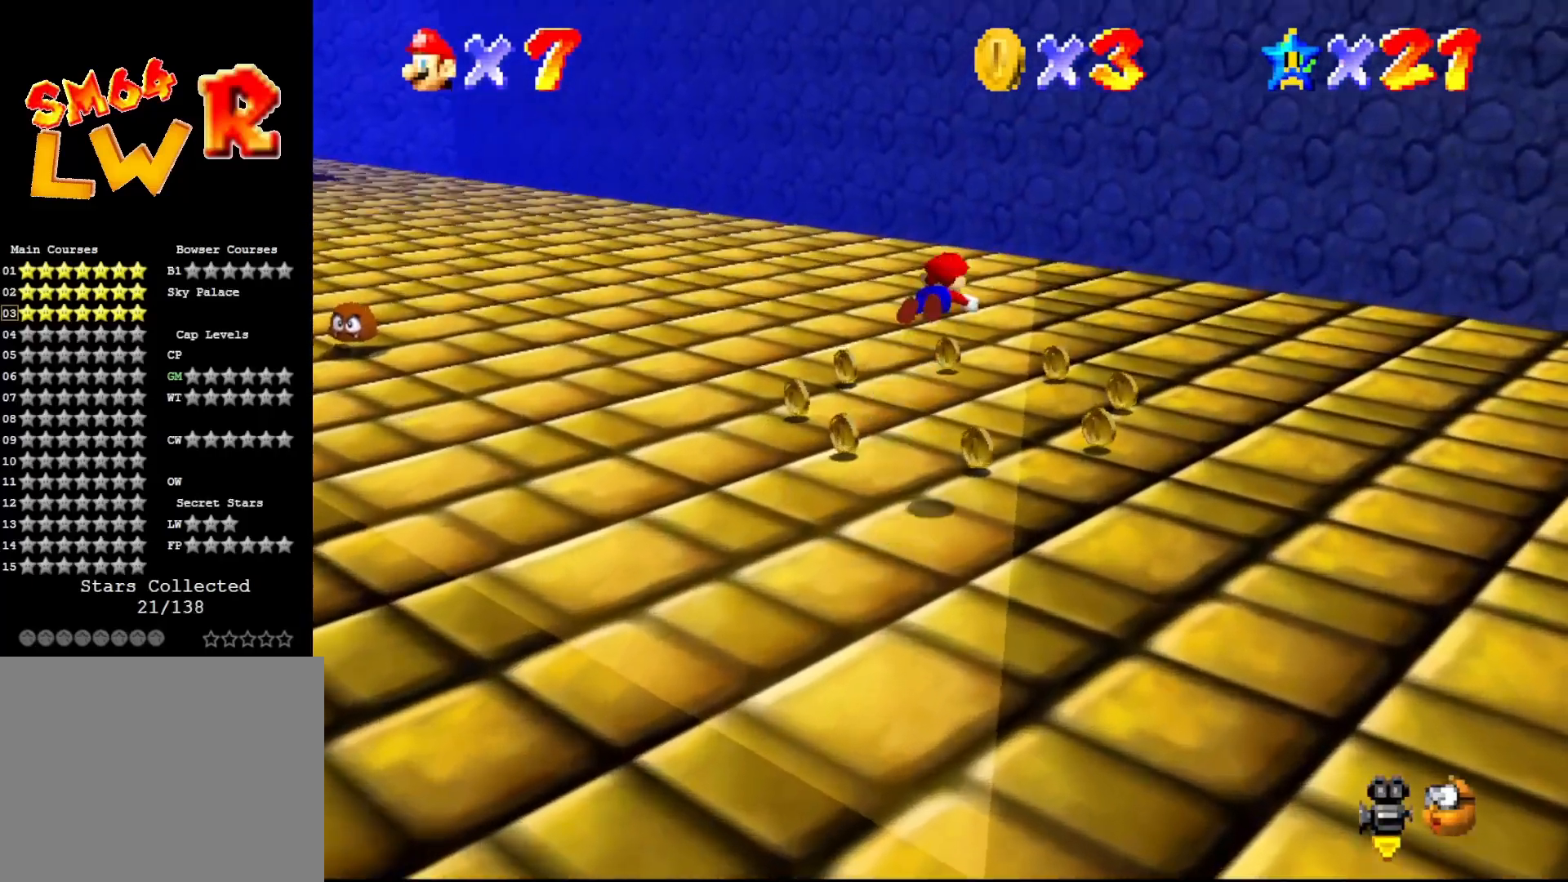
{"buttons": [], "left_stick": "right", "events": [[167, "C_RIGHT", "down"], [250, "C_RIGHT", "up"], [350, "left_stick", "right"]]}
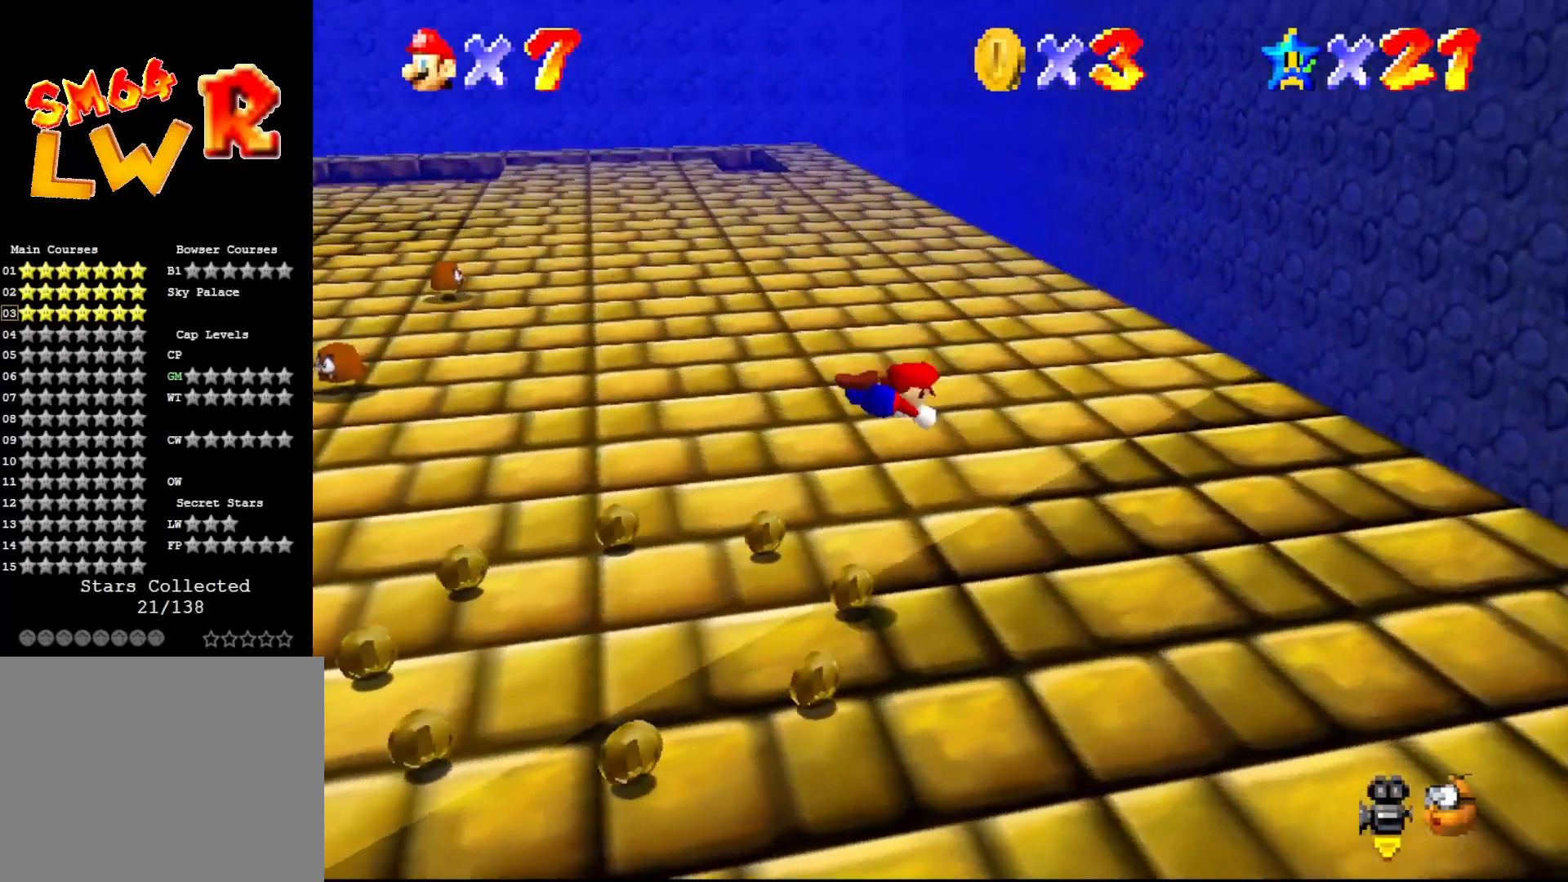
{"buttons": [], "left_stick": "center", "events": [[350, "A", "down"], [350, "left_stick", "center"], [417, "A", "up"]]}
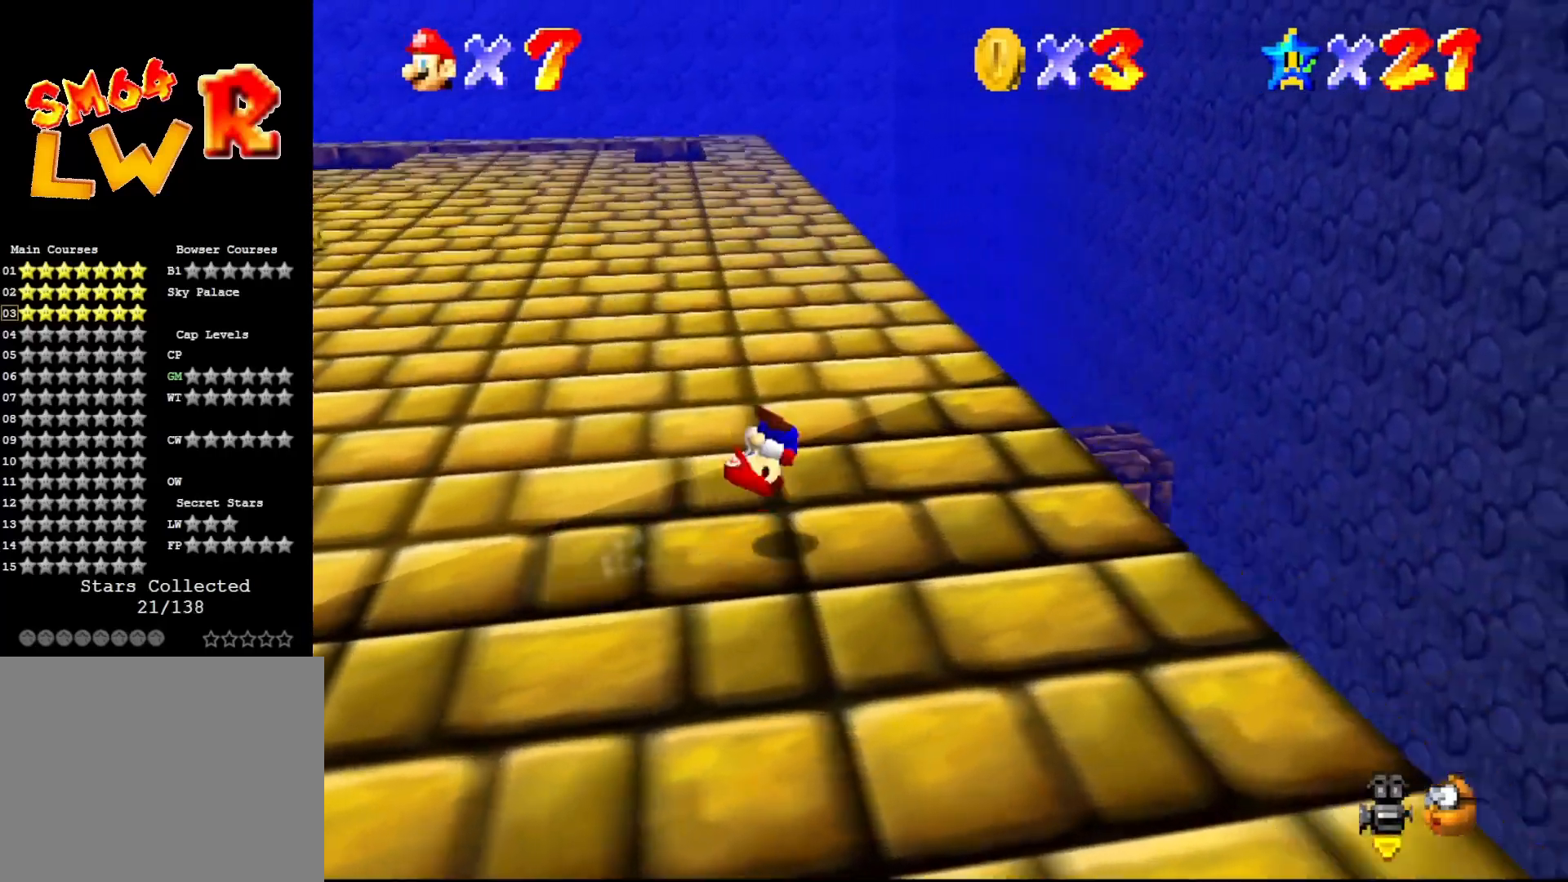
{"buttons": [], "left_stick": "center", "events": [[67, "left_stick", "left"], [217, "left_stick", "center"]]}
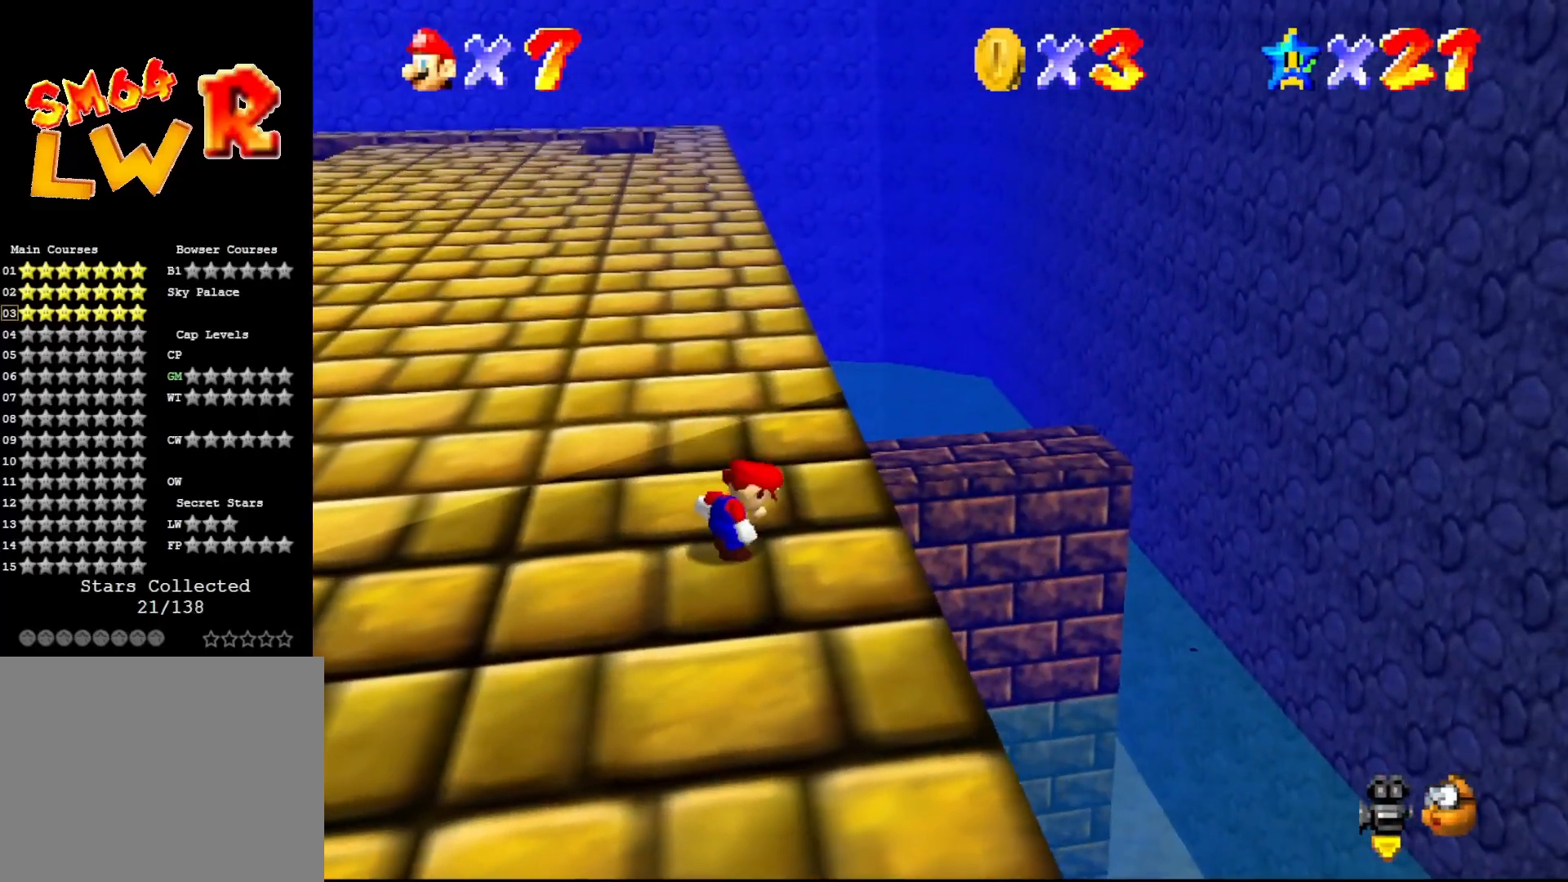
{"buttons": ["C_RIGHT"], "left_stick": "center", "events": [[183, "C_RIGHT", "down"], [267, "C_RIGHT", "up"], [467, "C_RIGHT", "down"]]}
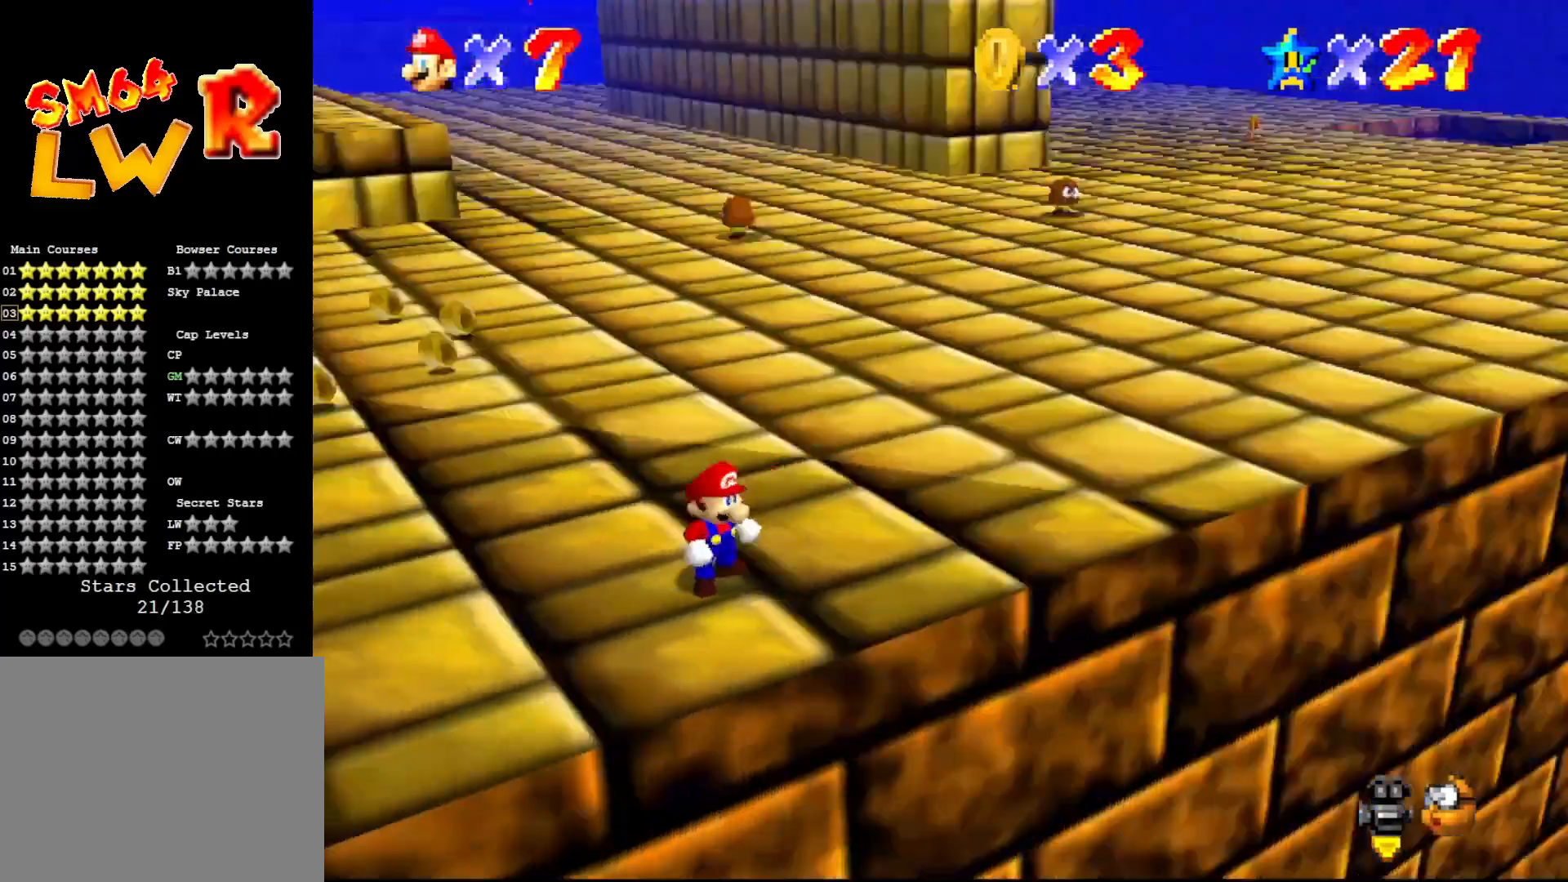
{"buttons": [], "left_stick": "center", "events": [[33, "C_RIGHT", "up"], [50, "left_stick", "left"], [167, "C_RIGHT", "down"], [200, "C_RIGHT", "up"], [233, "left_stick", "center"], [283, "C_RIGHT", "down"], [383, "C_RIGHT", "up"]]}
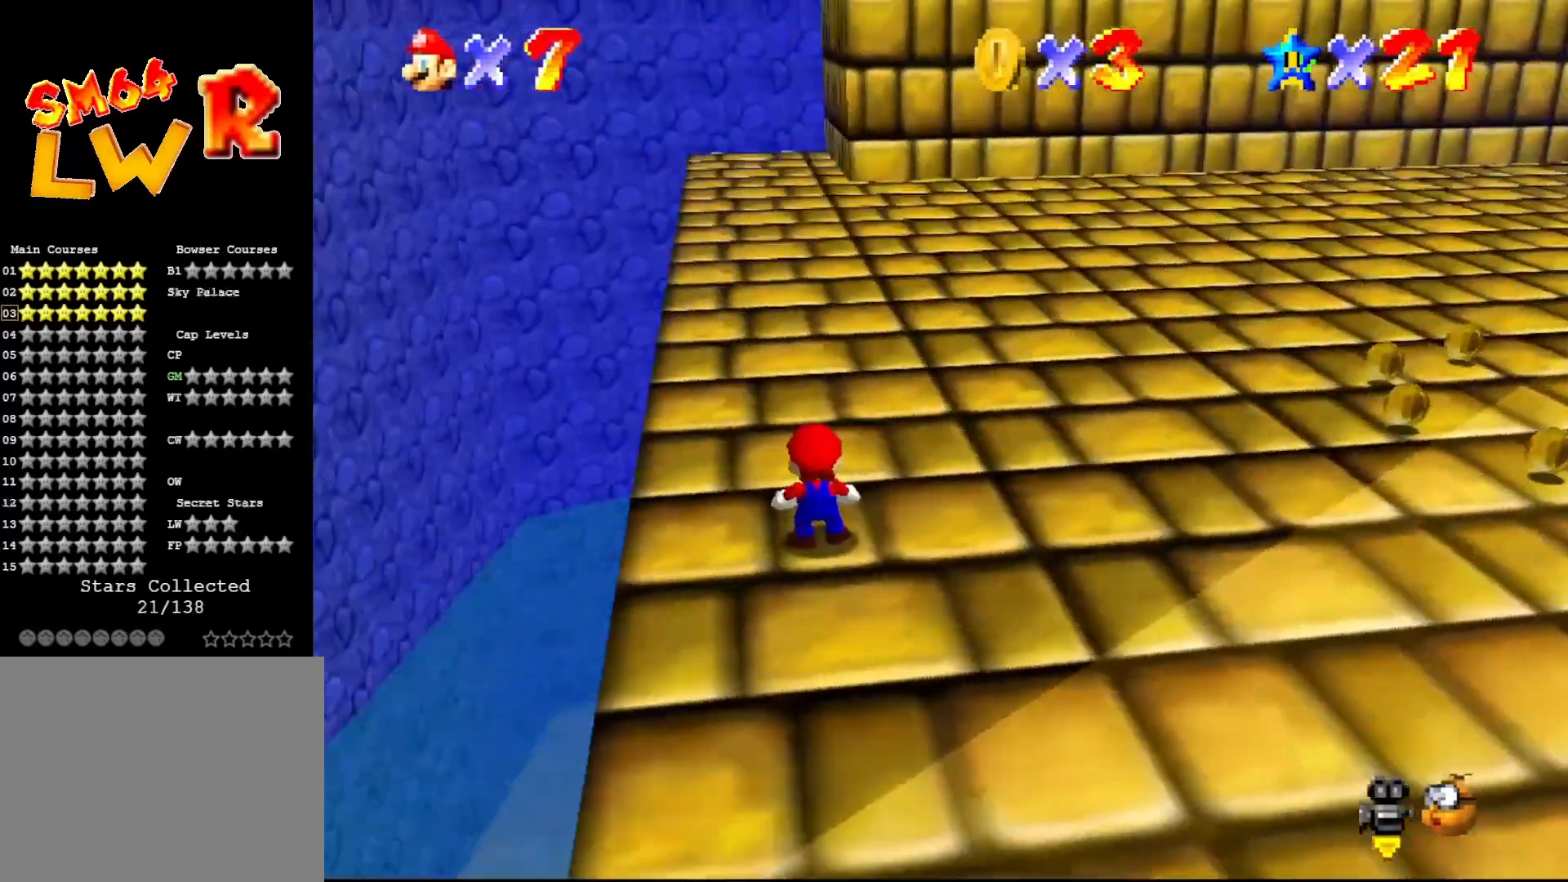
{"buttons": [], "left_stick": "left", "events": [[350, "left_stick", "left"]]}
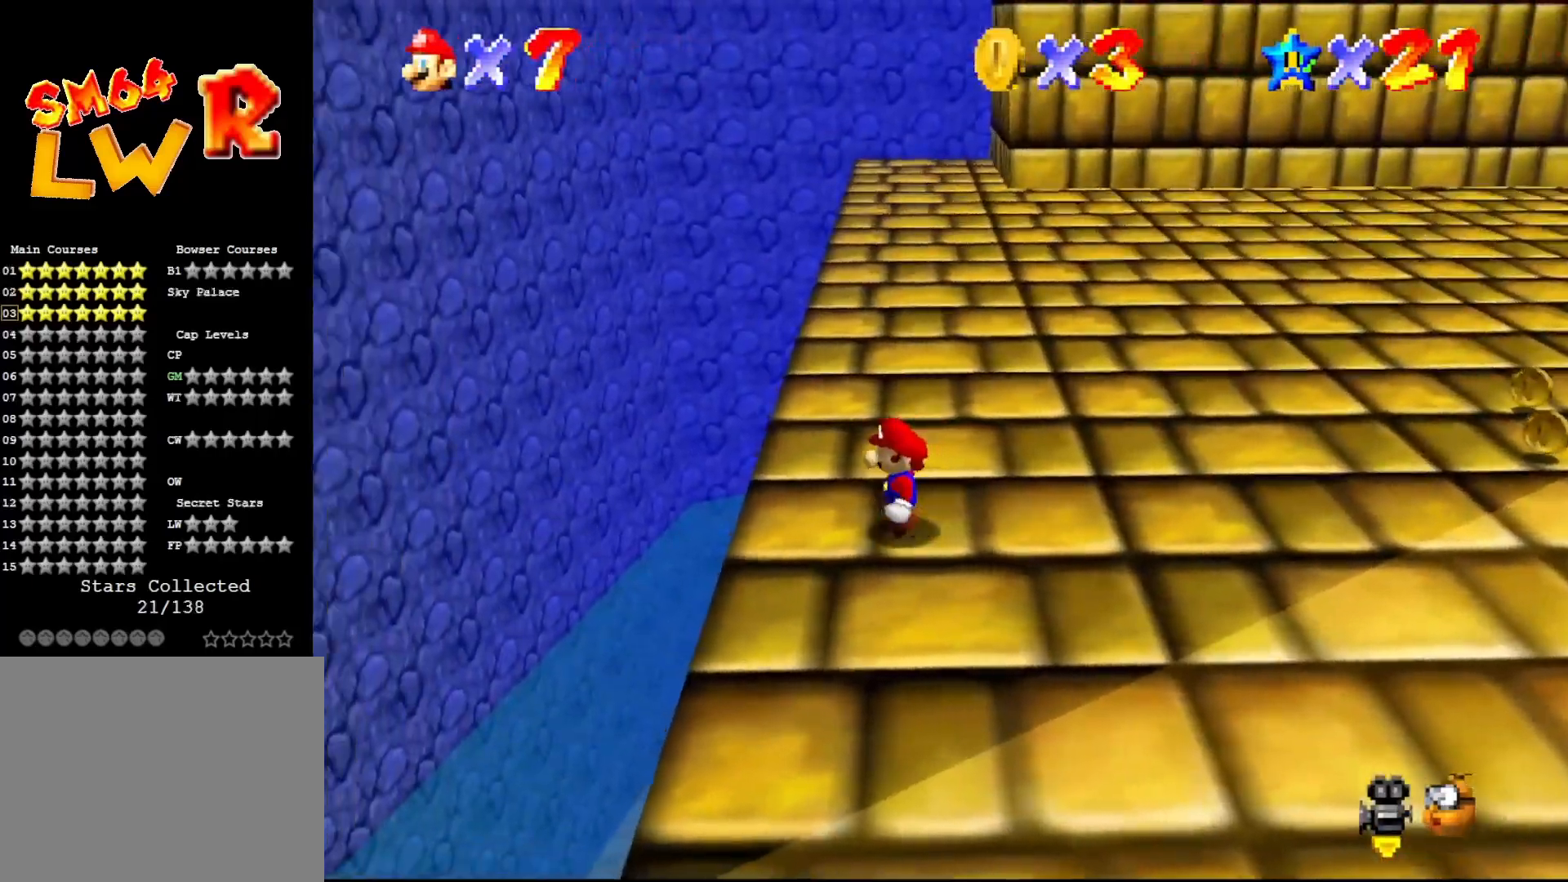
{"buttons": ["C_RIGHT"], "left_stick": "center", "events": [[67, "C_LEFT", "down"], [67, "left_stick", "center"], [133, "C_LEFT", "up"], [433, "C_RIGHT", "down"]]}
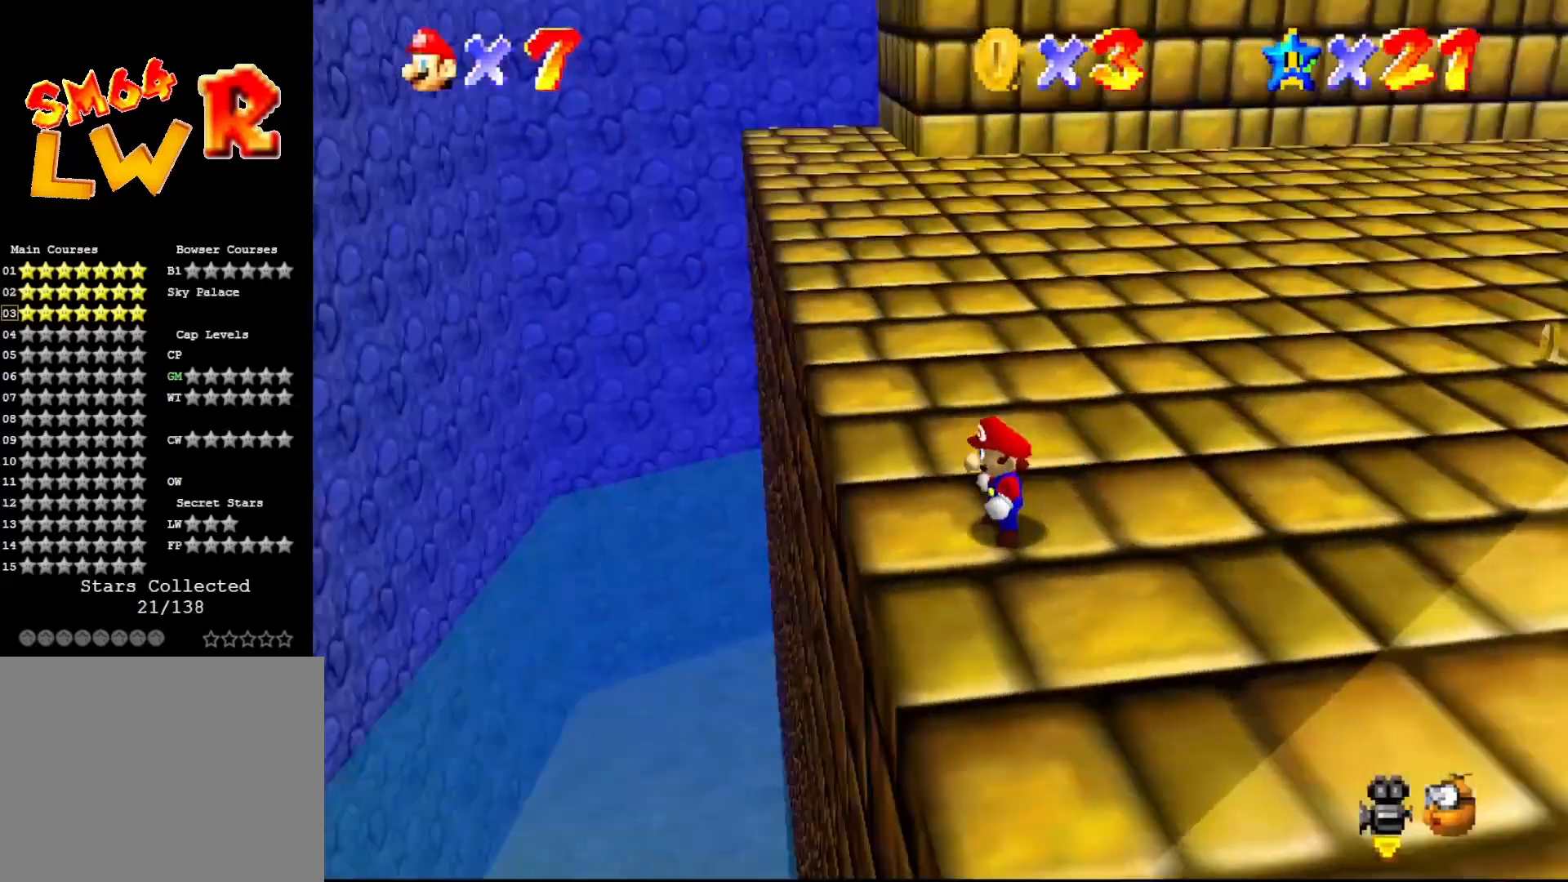
{"buttons": [], "left_stick": "center", "events": [[17, "C_RIGHT", "up"], [150, "C_RIGHT", "down"], [200, "C_RIGHT", "up"]]}
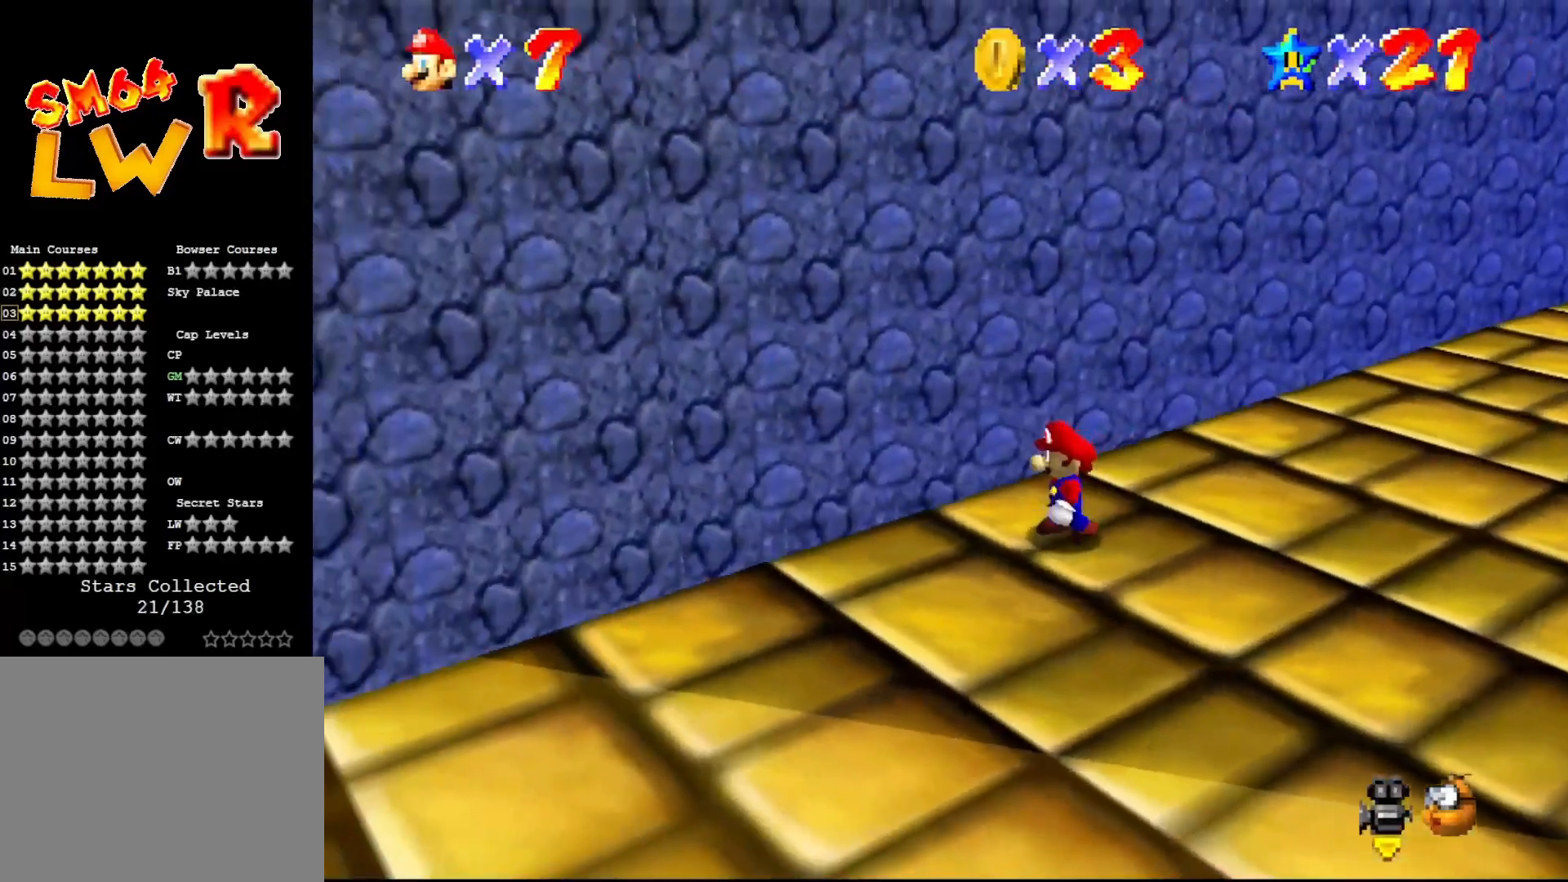
{"buttons": [], "left_stick": "up-left", "events": [[17, "left_stick", "down-left"], [50, "C_RIGHT", "down"], [150, "C_RIGHT", "up"], [217, "C_RIGHT", "down"], [283, "C_RIGHT", "up"], [283, "left_stick", "left"], [383, "C_RIGHT", "down"], [450, "left_stick", "up-left"], [483, "C_RIGHT", "up"]]}
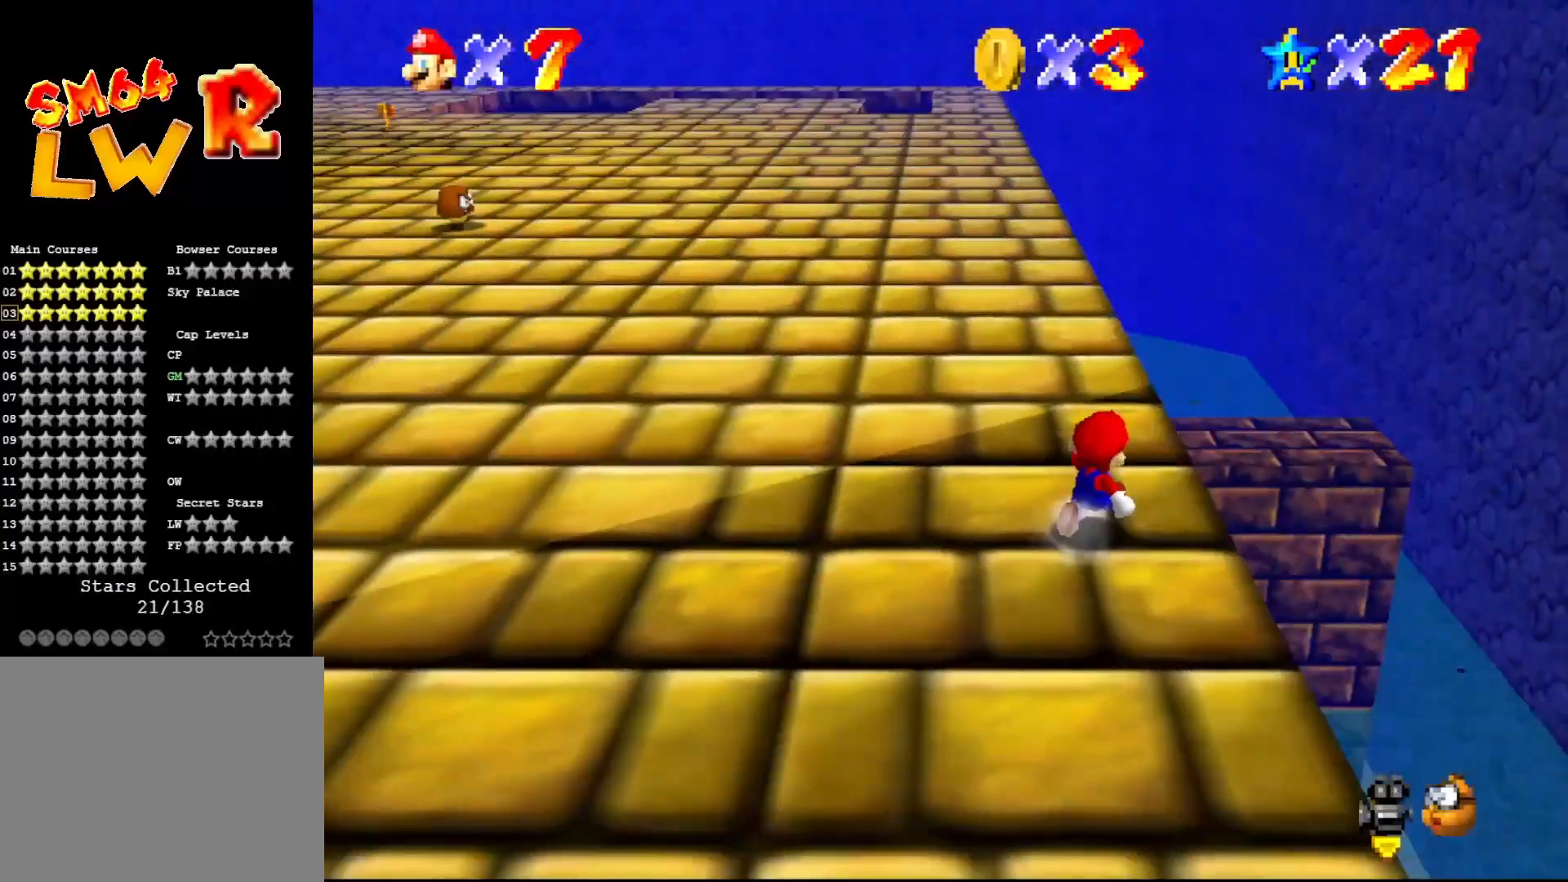
{"buttons": [], "left_stick": "up", "events": [[100, "left_stick", "up"]]}
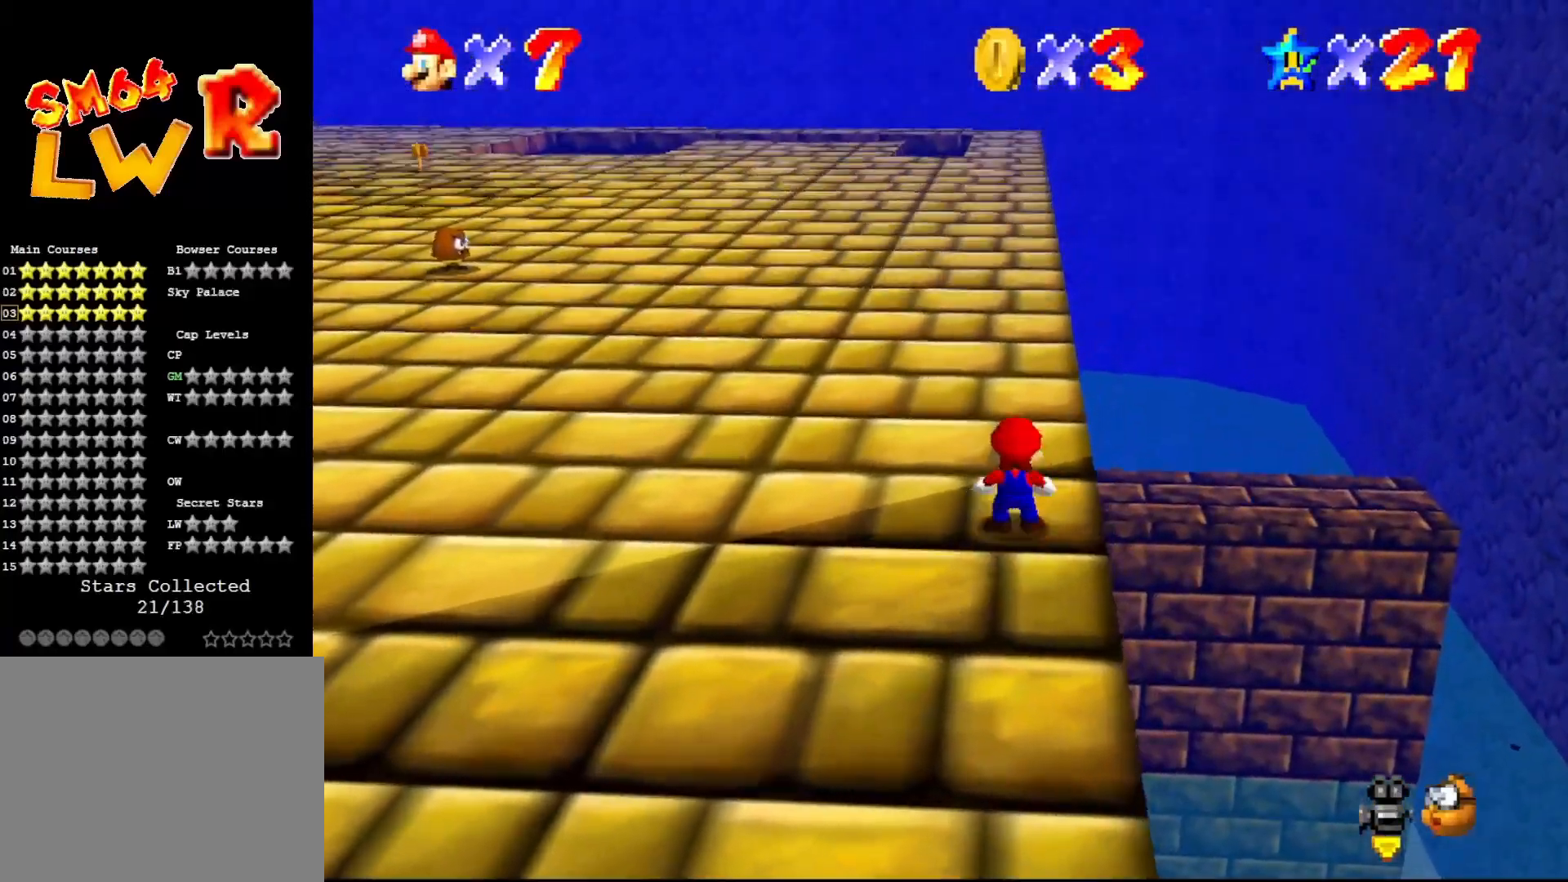
{"buttons": ["C_LEFT"], "left_stick": "left", "events": [[33, "A", "down"], [167, "A", "up"], [367, "C_LEFT", "down"], [433, "C_LEFT", "up"], [450, "left_stick", "left"], [483, "C_LEFT", "down"]]}
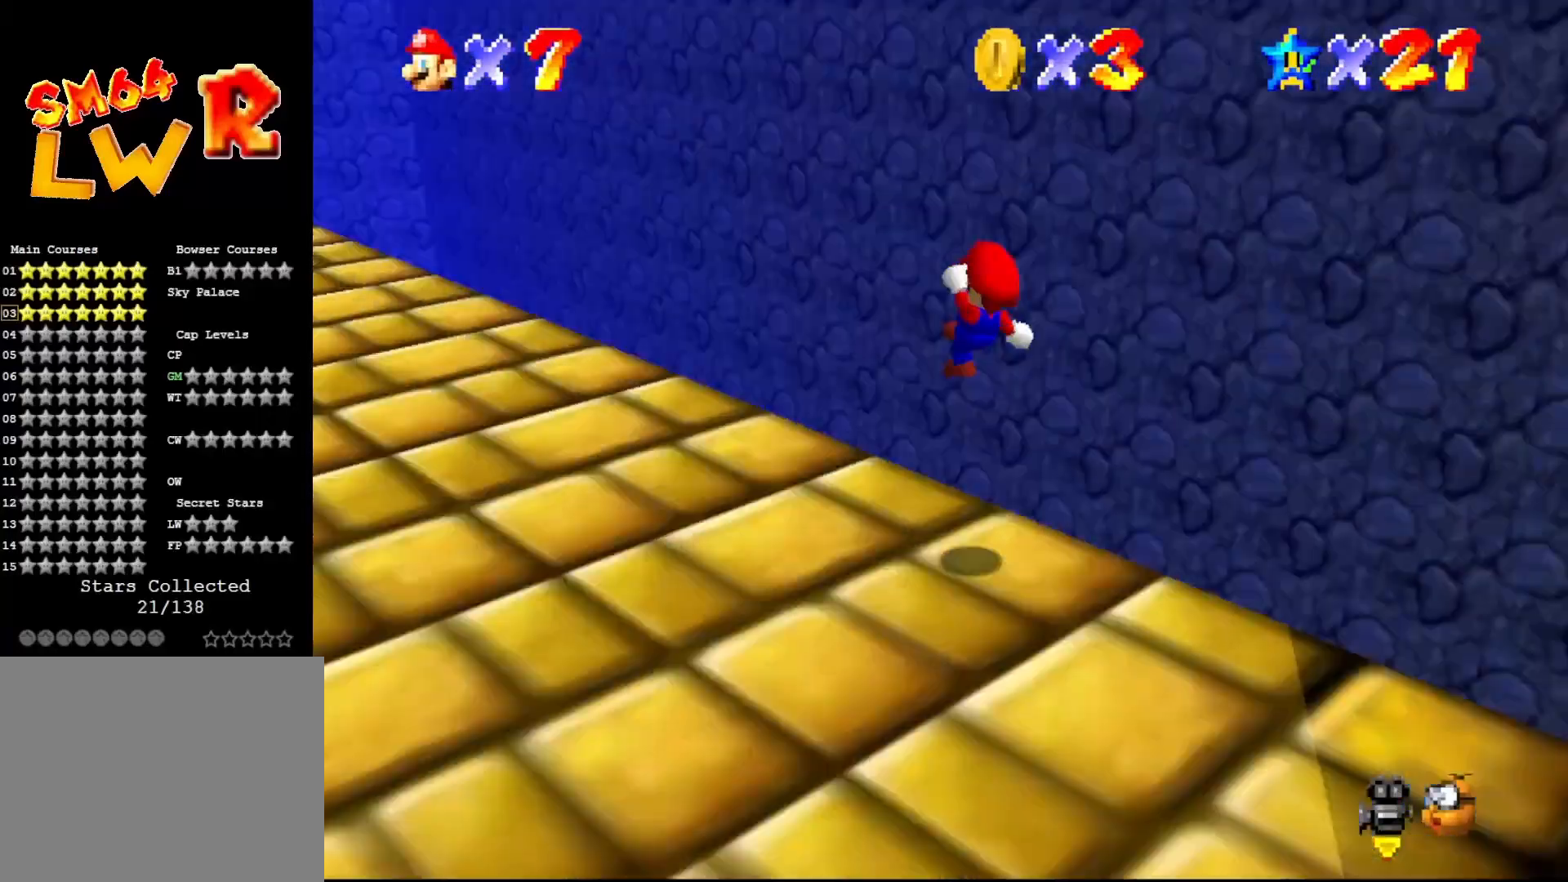
{"buttons": [], "left_stick": "center", "events": [[50, "left_stick", "down-left"], [117, "C_LEFT", "up"], [183, "C_LEFT", "down"], [217, "C_LEFT", "up"], [300, "C_LEFT", "down"], [400, "C_LEFT", "up"], [467, "left_stick", "center"]]}
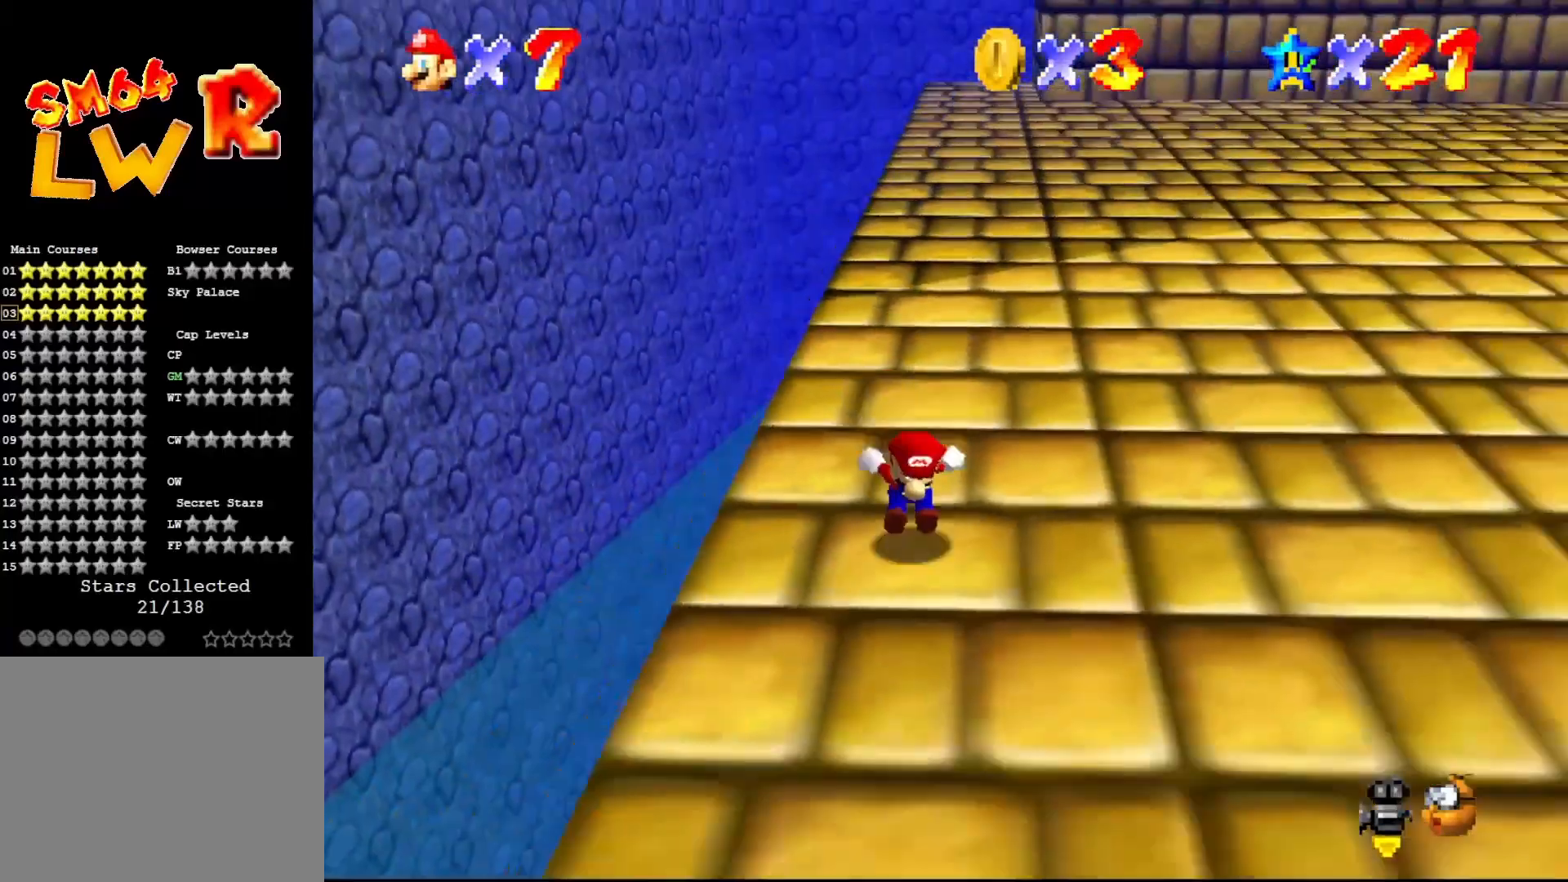
{"buttons": [], "left_stick": "down-left", "events": [[383, "left_stick", "down-left"]]}
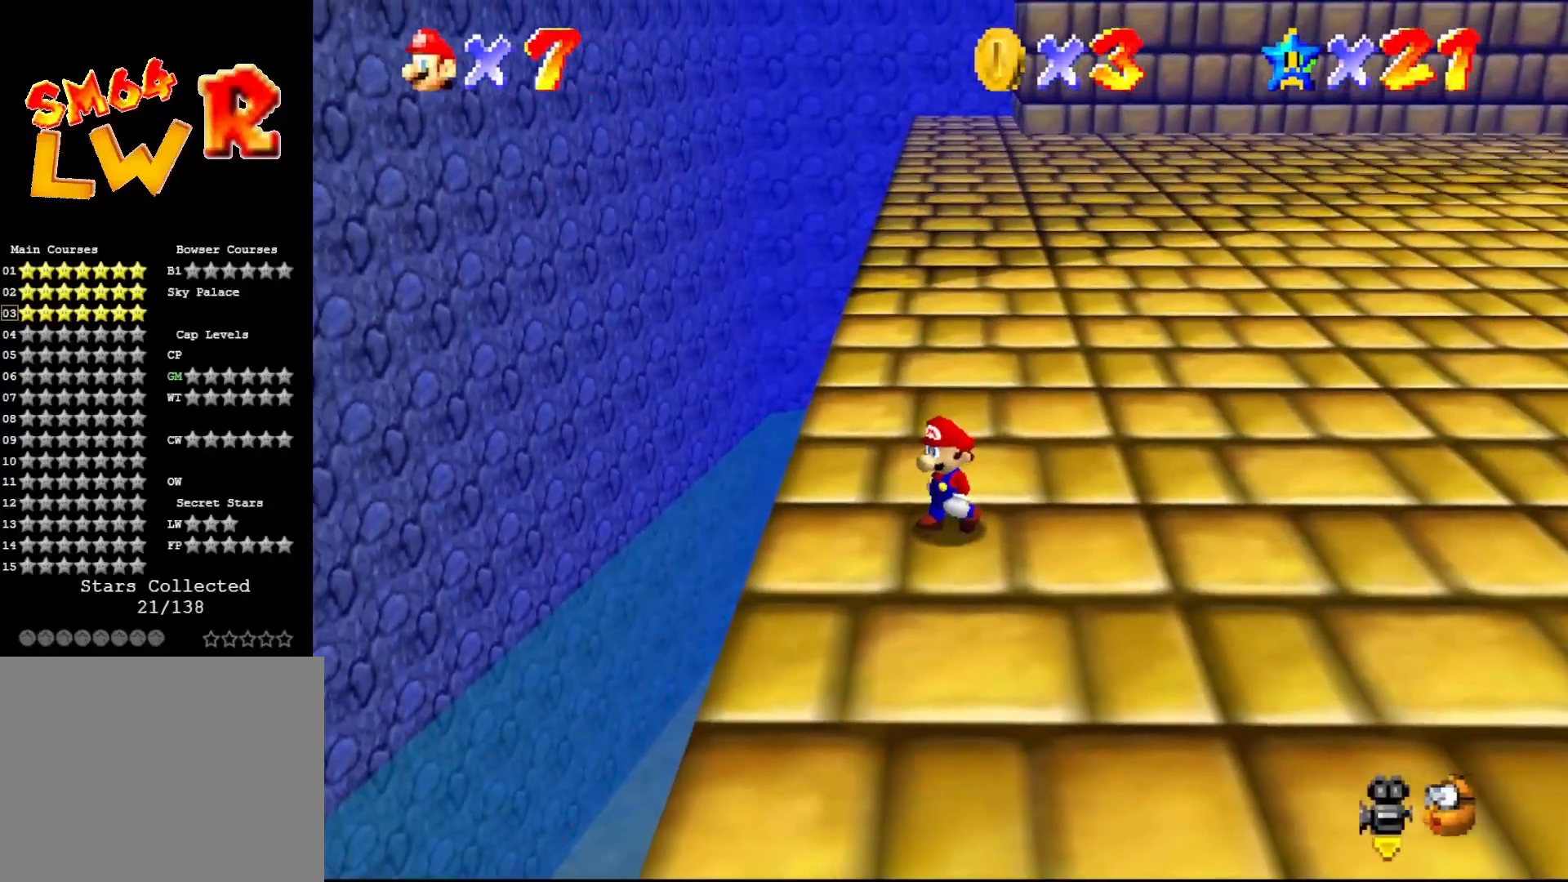
{"buttons": [], "left_stick": "down", "events": [[33, "C_LEFT", "down"], [133, "C_LEFT", "up"], [167, "left_stick", "center"], [450, "C_RIGHT", "down"], [450, "left_stick", "down"], [467, "C_RIGHT", "up"]]}
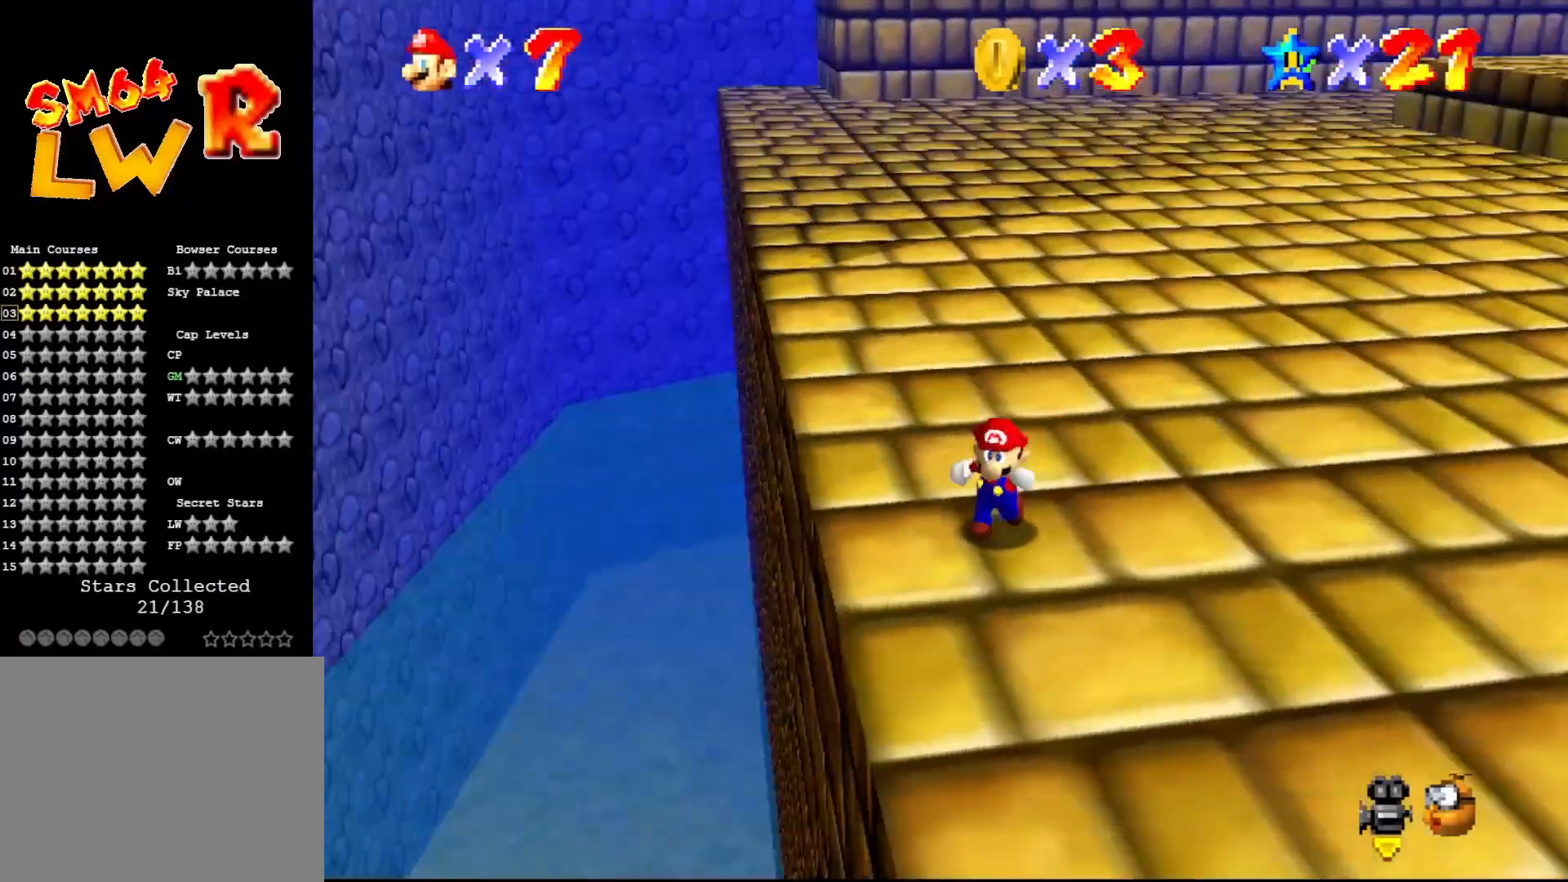
{"buttons": [], "left_stick": "down", "events": [[167, "left_stick", "down-right"], [333, "left_stick", "down"]]}
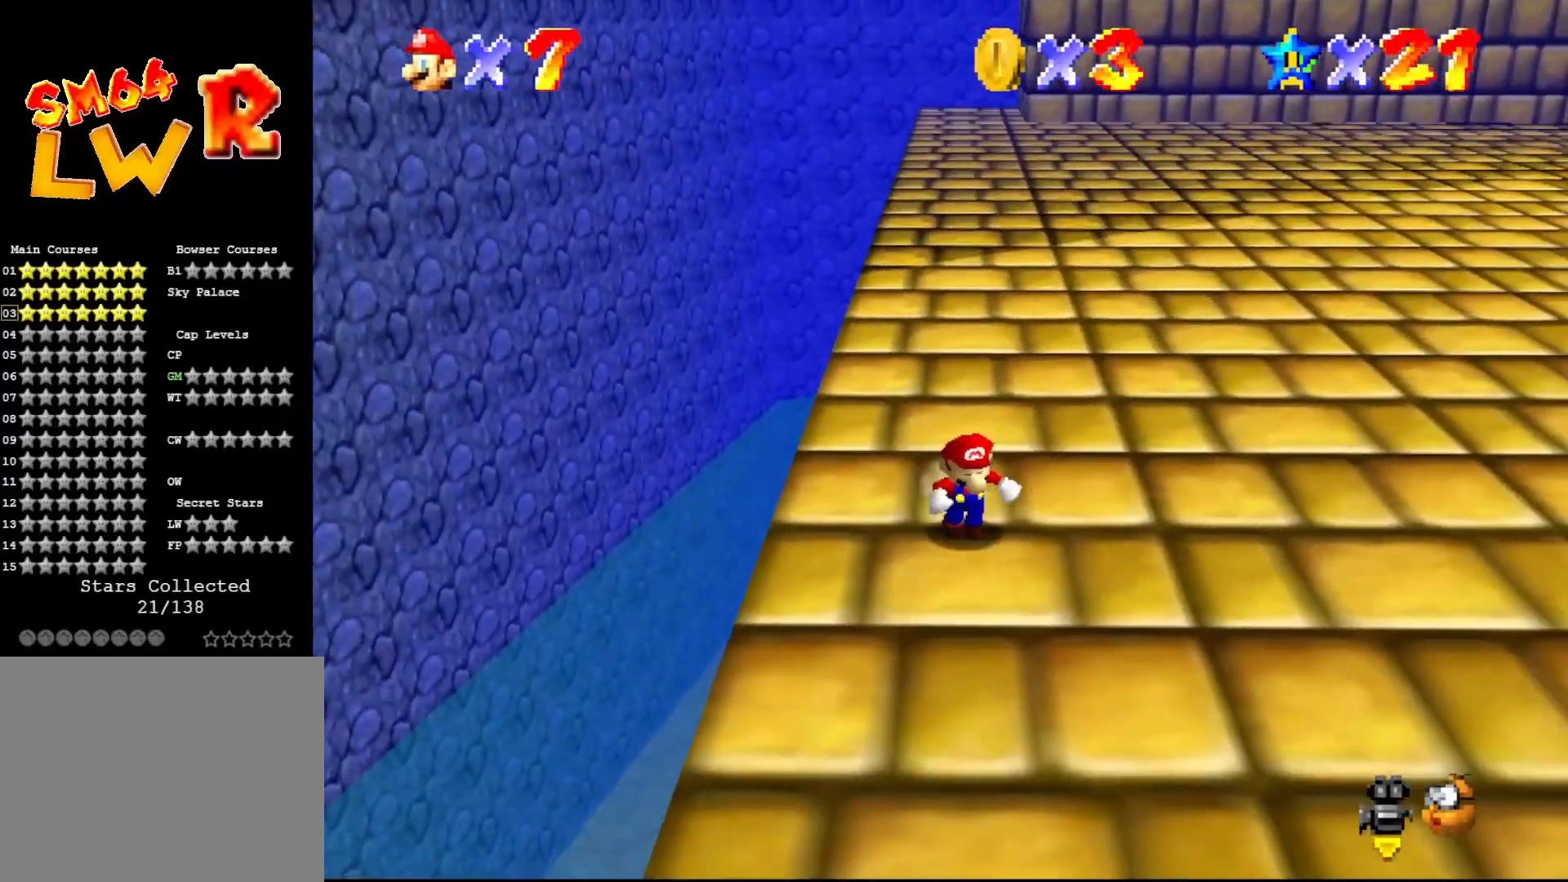
{"buttons": [], "left_stick": "down", "events": [[117, "A", "down"], [200, "A", "up"]]}
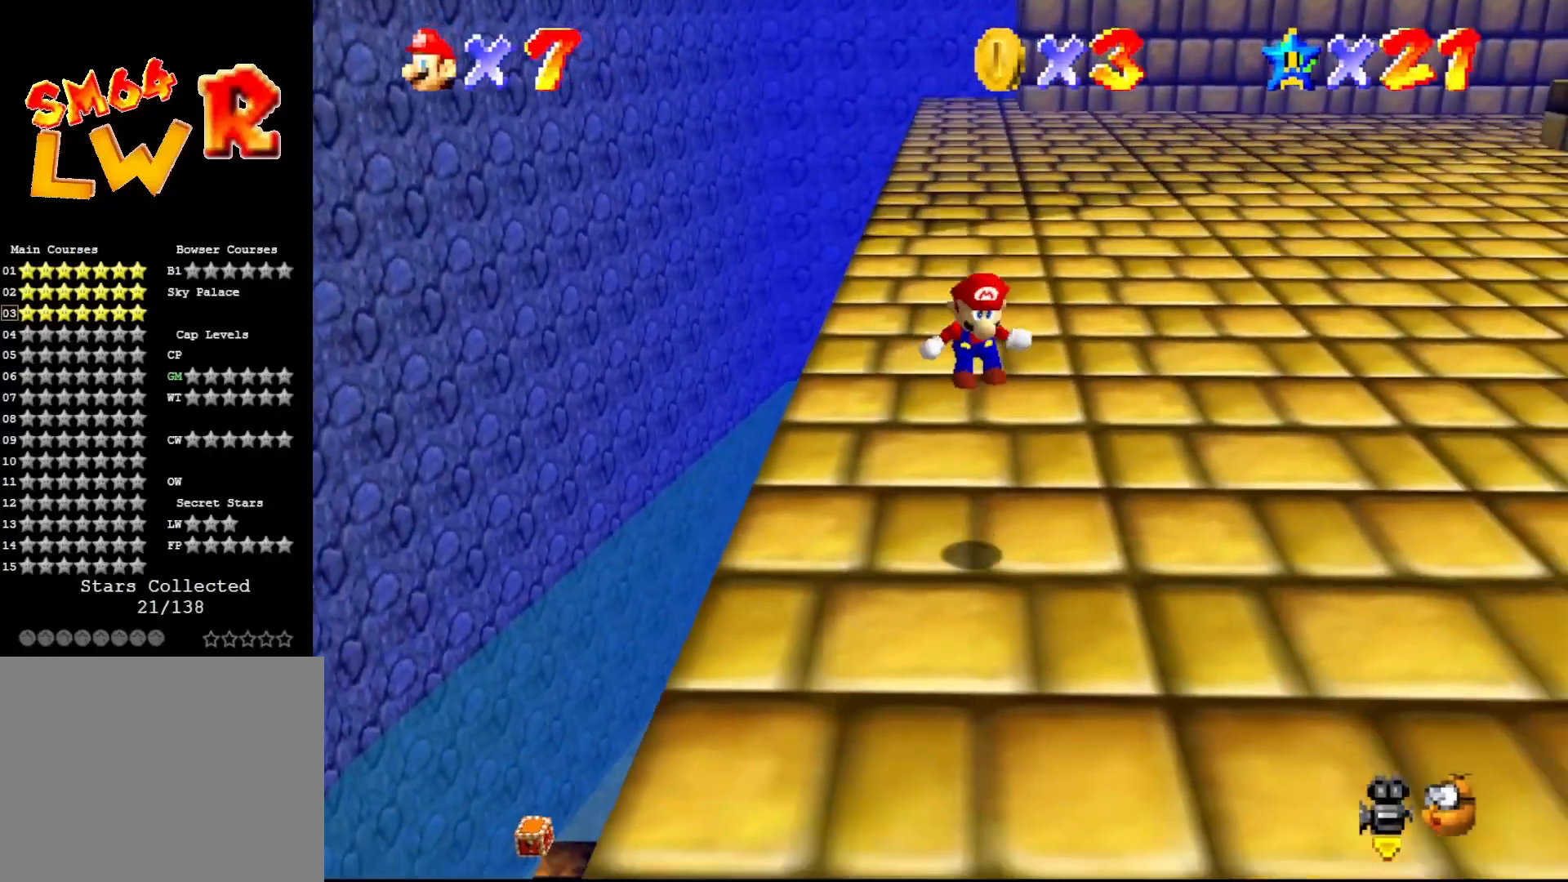
{"buttons": [], "left_stick": "down", "events": []}
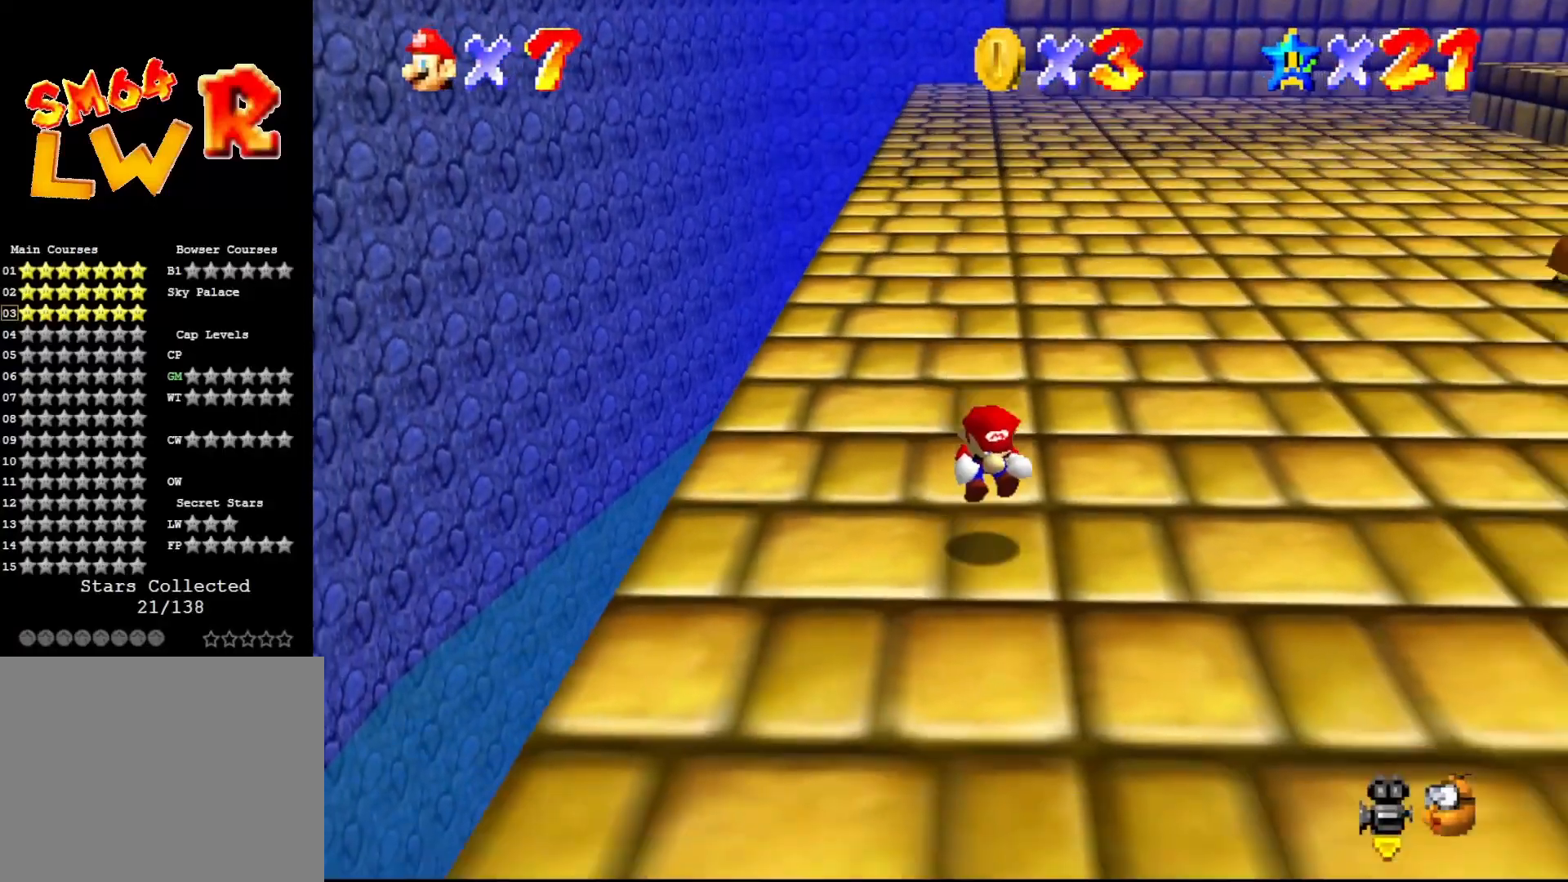
{"buttons": [], "left_stick": "left", "events": [[33, "left_stick", "center"], [233, "left_stick", "left"]]}
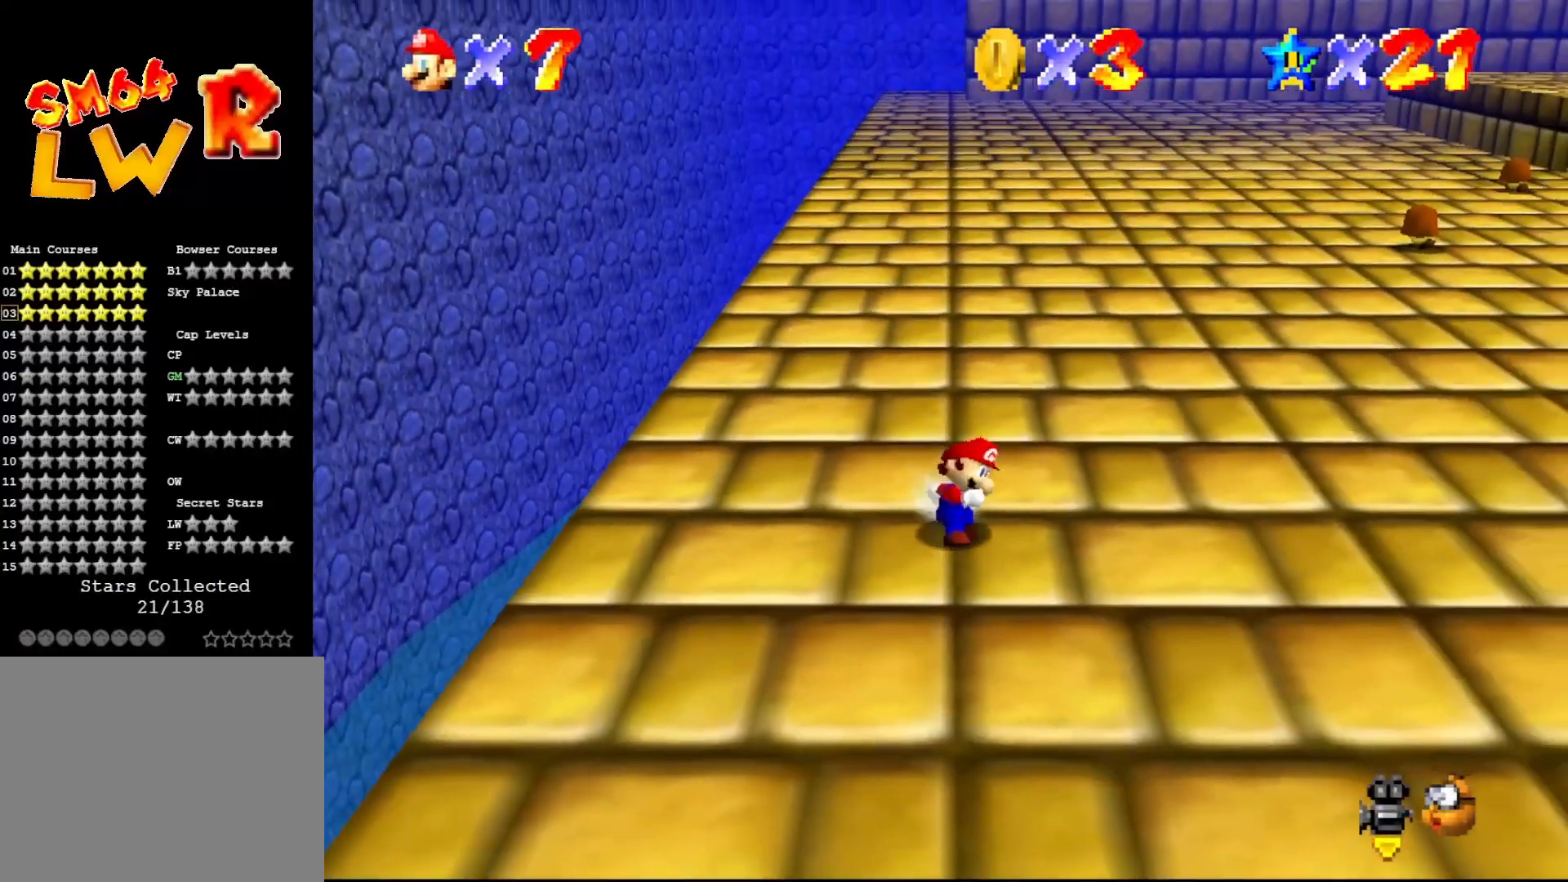
{"buttons": [], "left_stick": "up-left", "events": [[67, "left_stick", "up-left"]]}
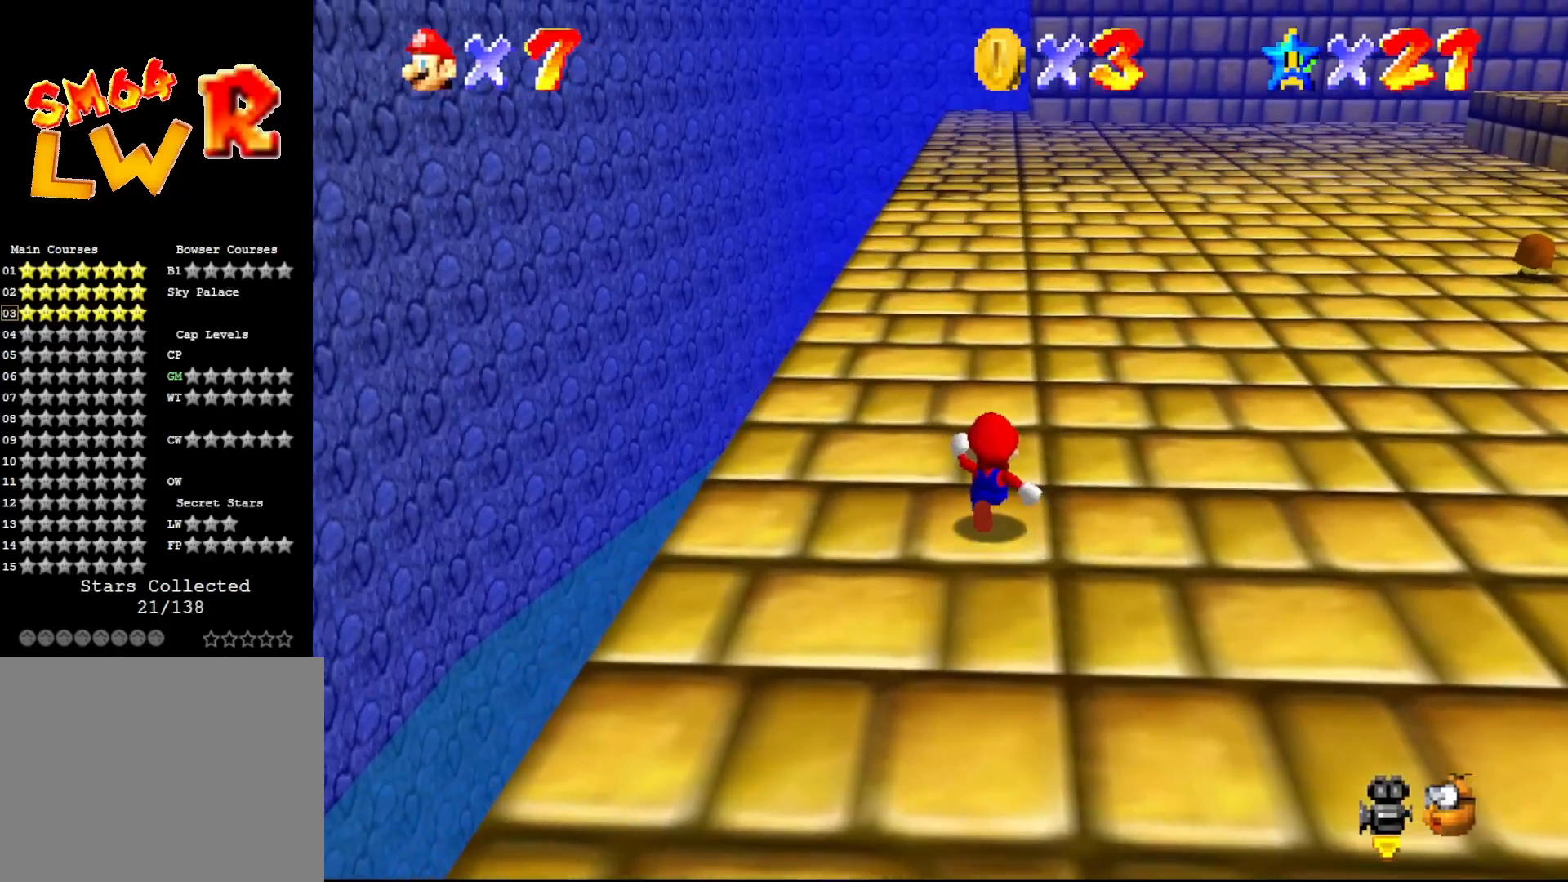
{"buttons": ["A"], "left_stick": "up-left", "events": [[367, "A", "down"]]}
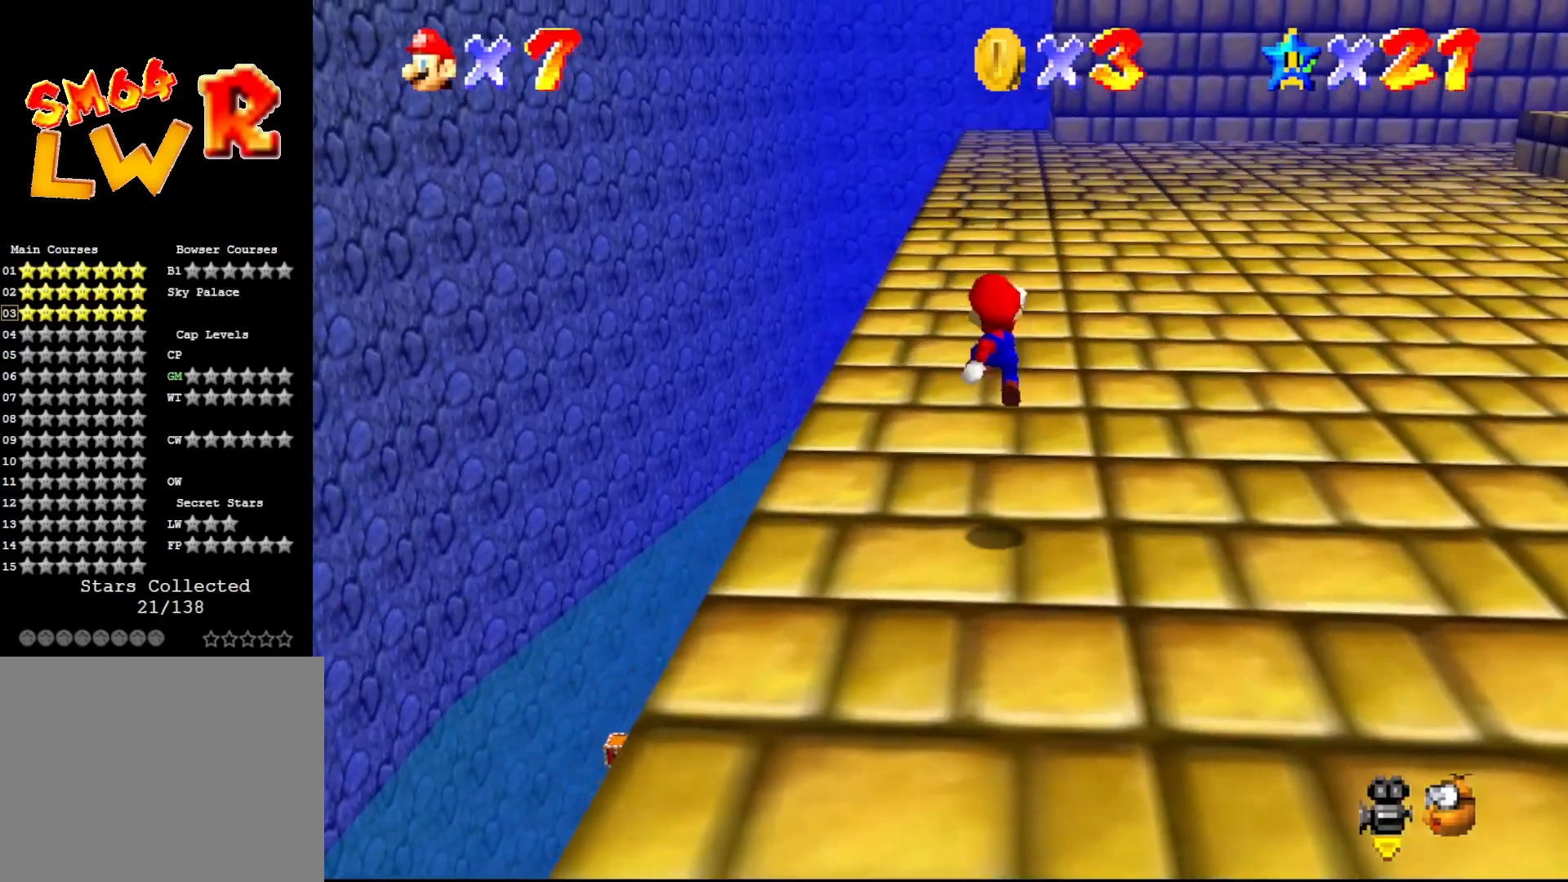
{"buttons": ["B"], "left_stick": "up-left", "events": [[283, "A", "up"], [283, "B", "down"]]}
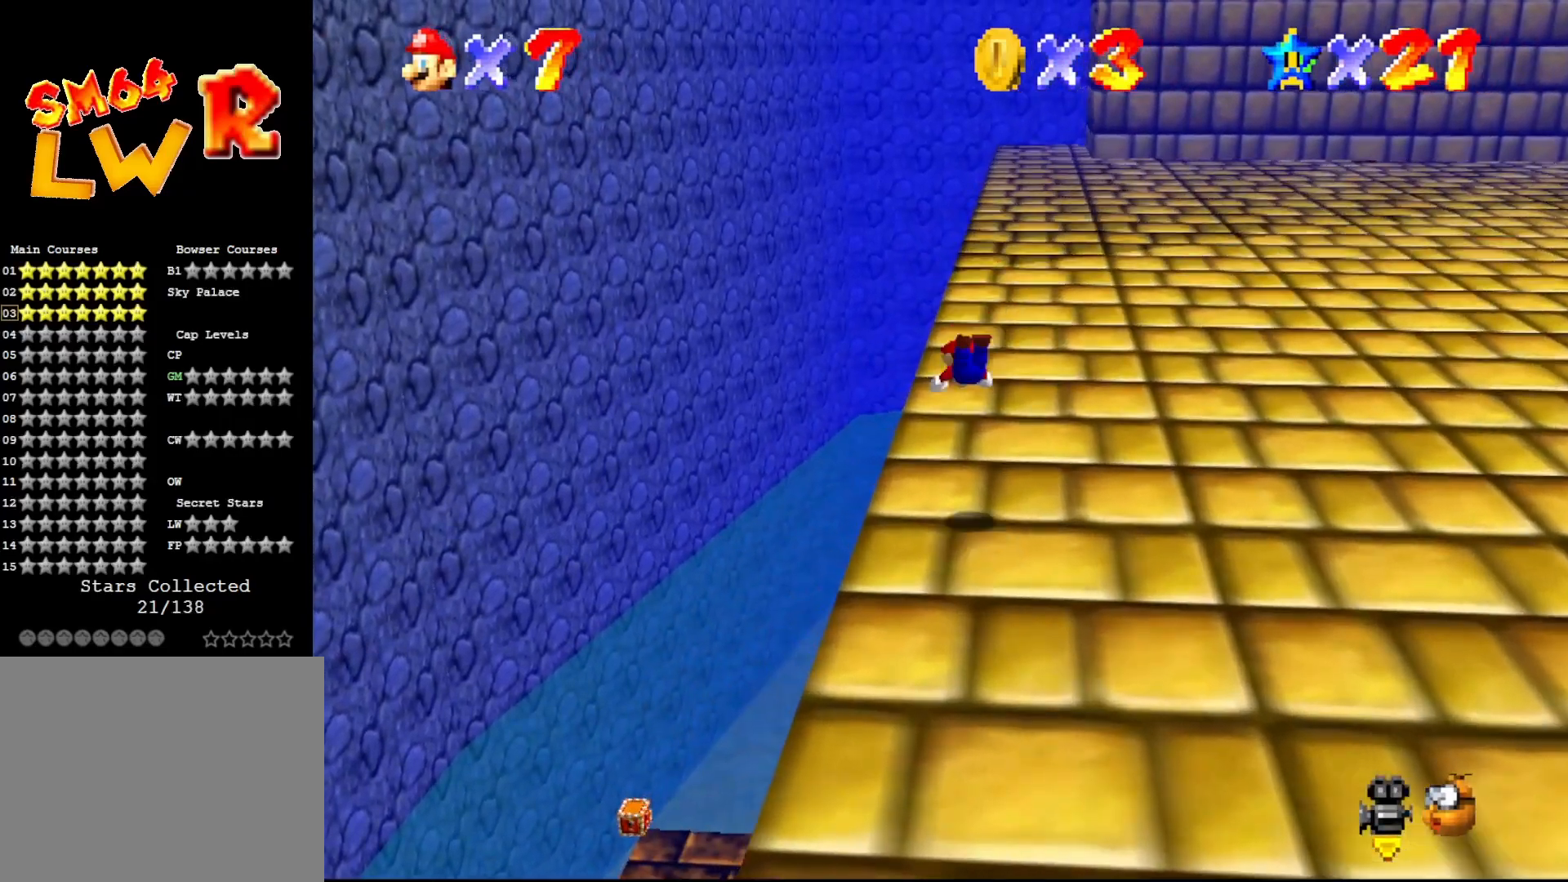
{"buttons": [], "left_stick": "up-left", "events": [[233, "A", "down"], [283, "B", "up"], [350, "A", "up"]]}
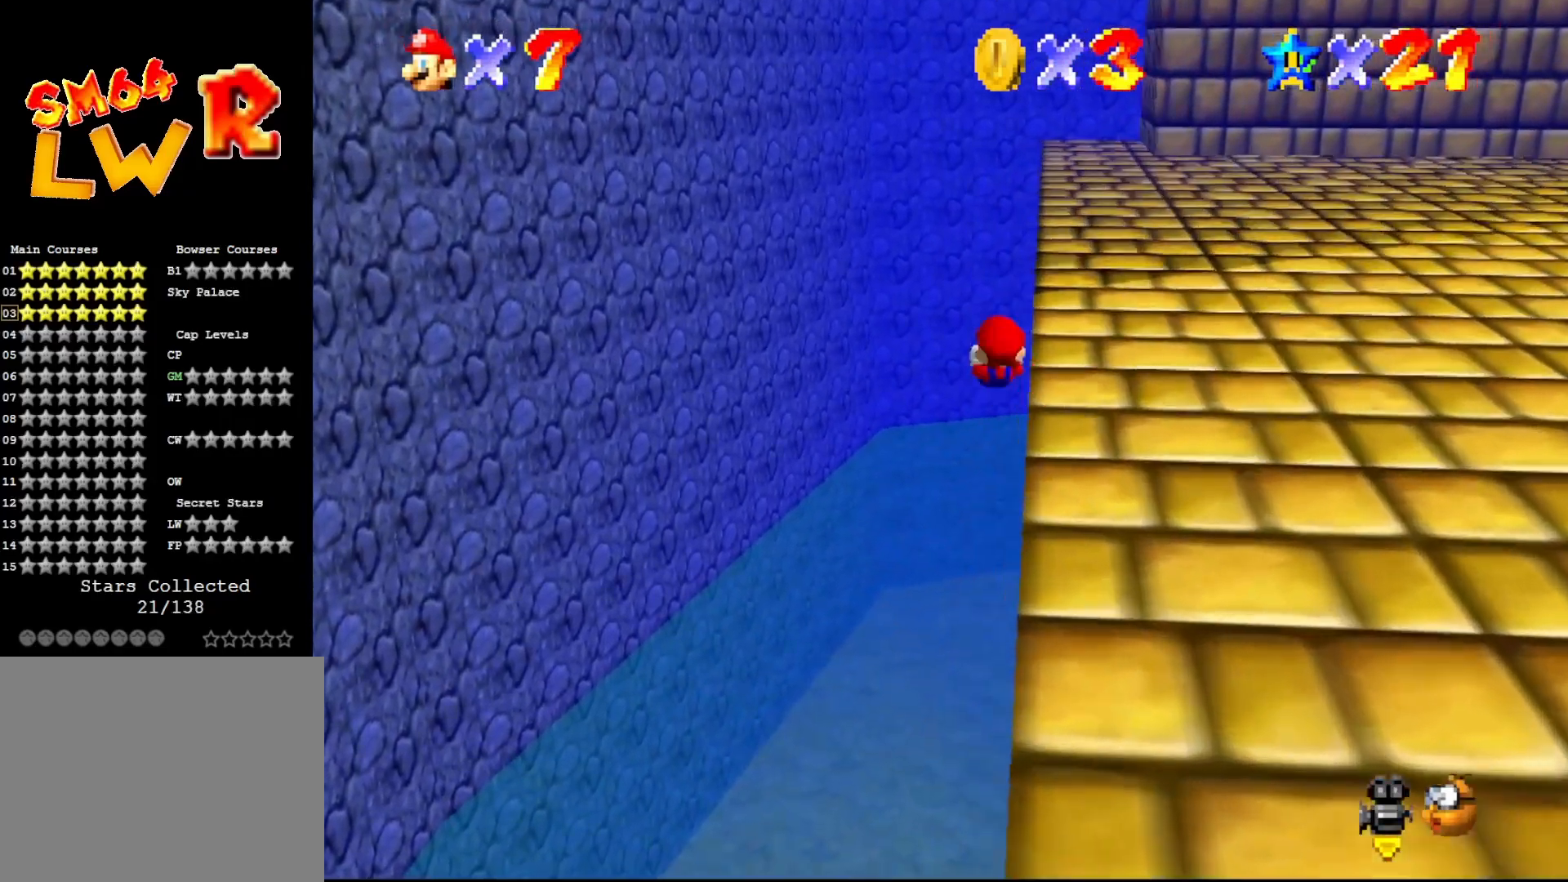
{"buttons": [], "left_stick": "down-left", "events": [[367, "left_stick", "down-left"]]}
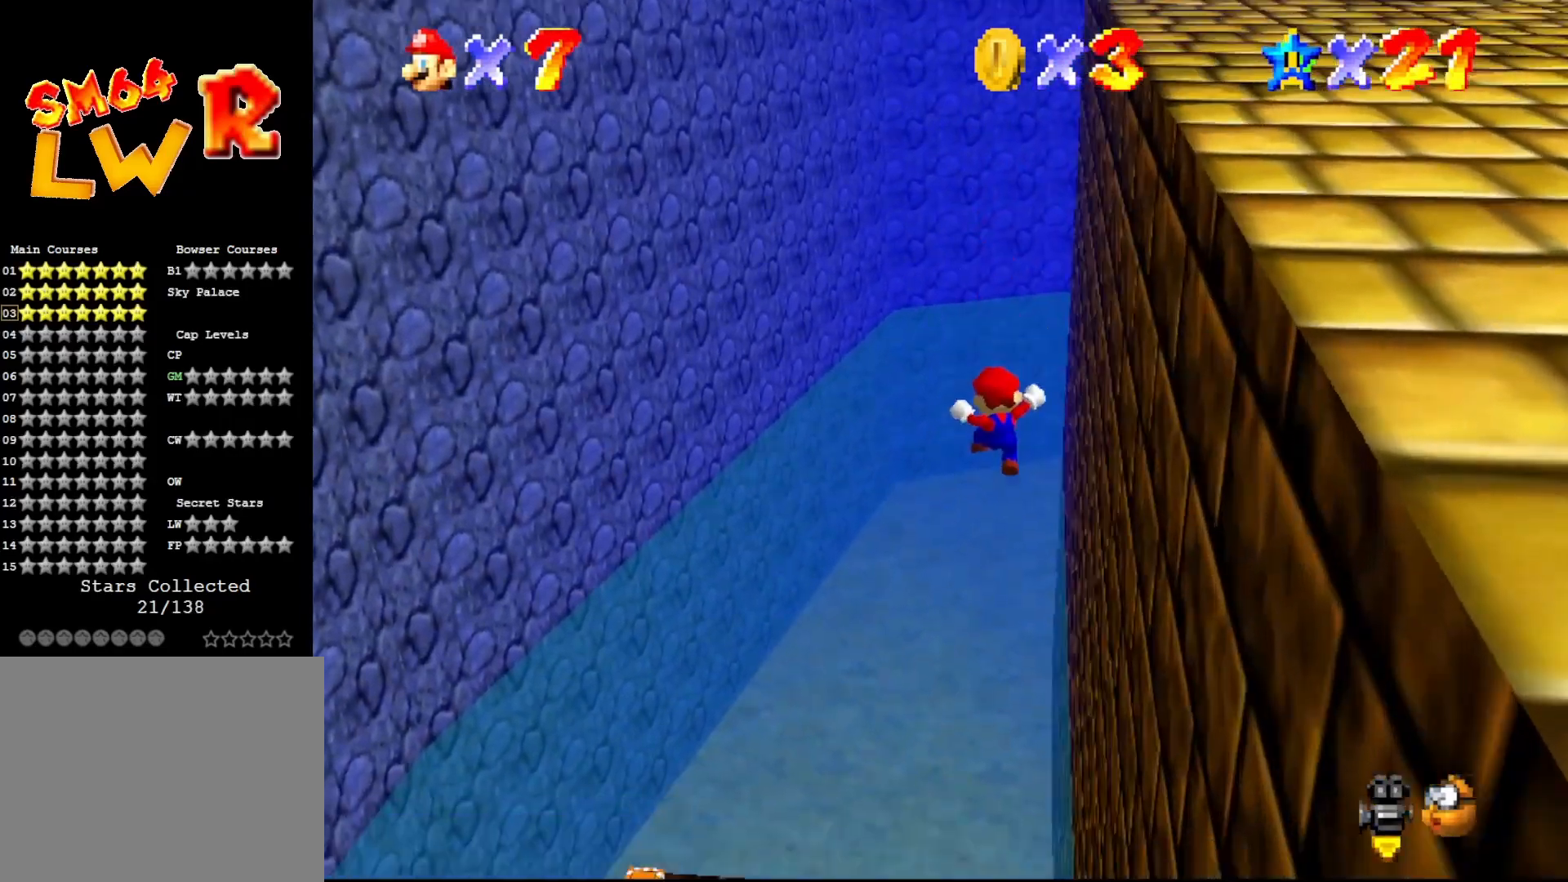
{"buttons": [], "left_stick": "up", "events": [[267, "left_stick", "left"], [500, "left_stick", "up"]]}
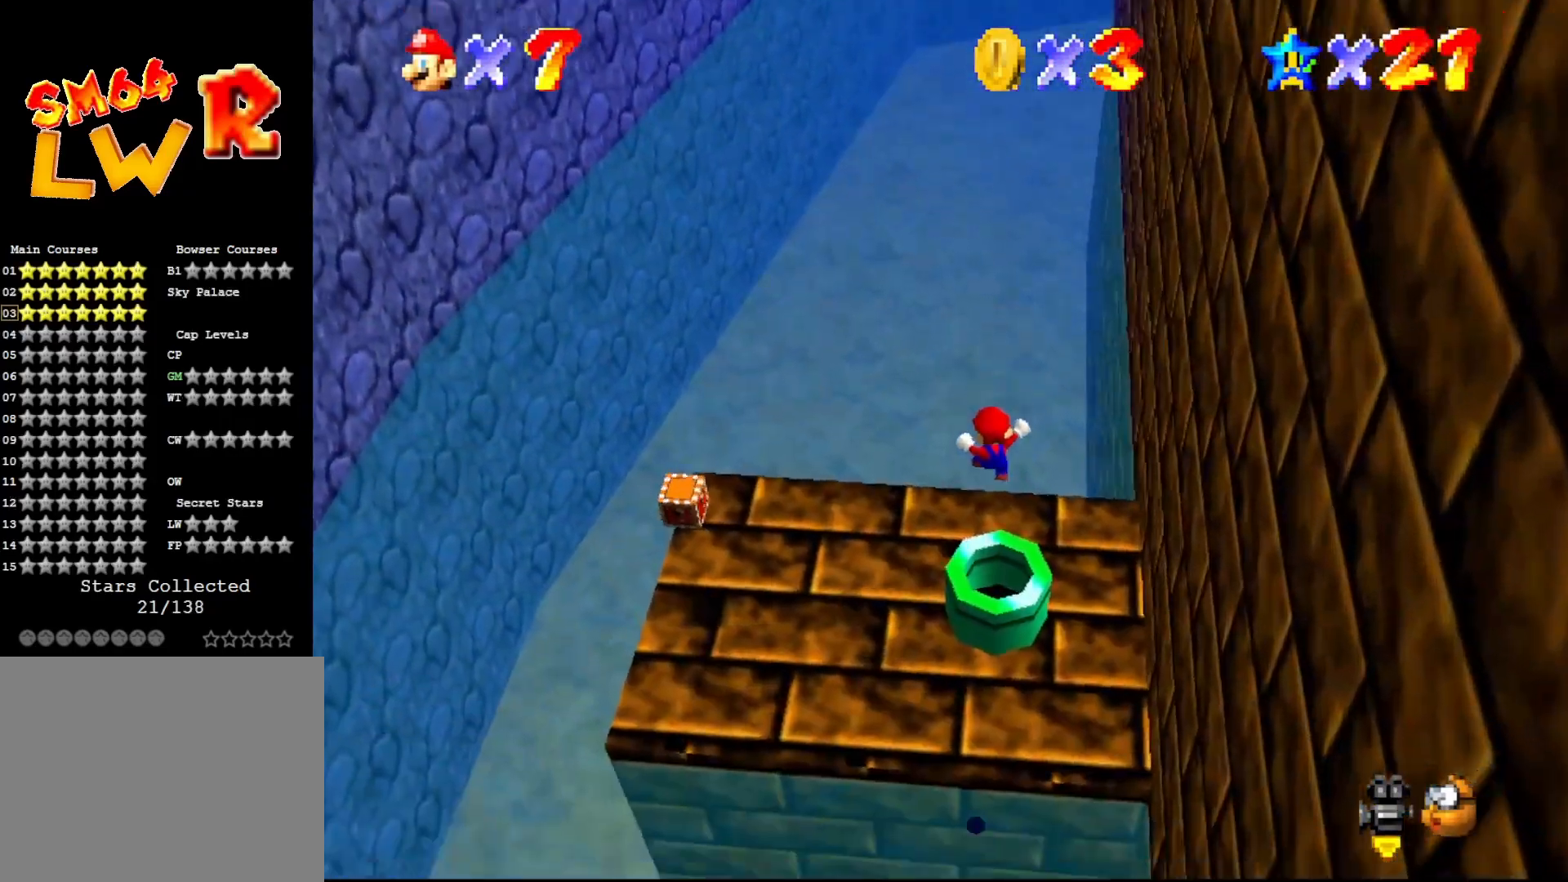
{"buttons": [], "left_stick": "up-right", "events": [[317, "left_stick", "up-right"]]}
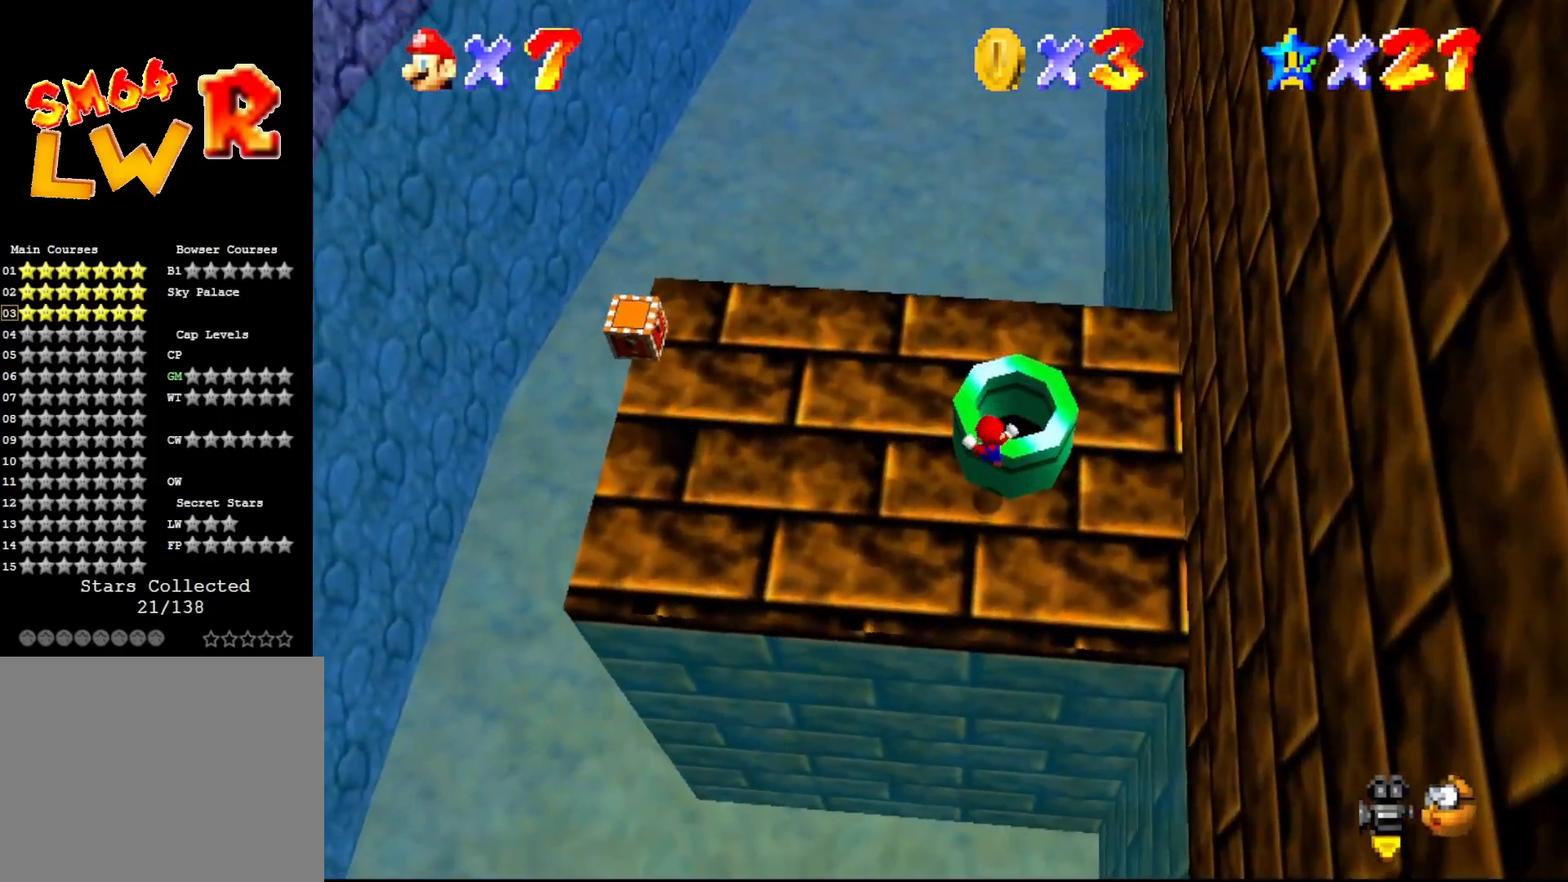
{"buttons": ["A"], "left_stick": "center", "events": [[33, "left_stick", "right"], [133, "left_stick", "down-right"], [350, "left_stick", "center"], [417, "A", "down"]]}
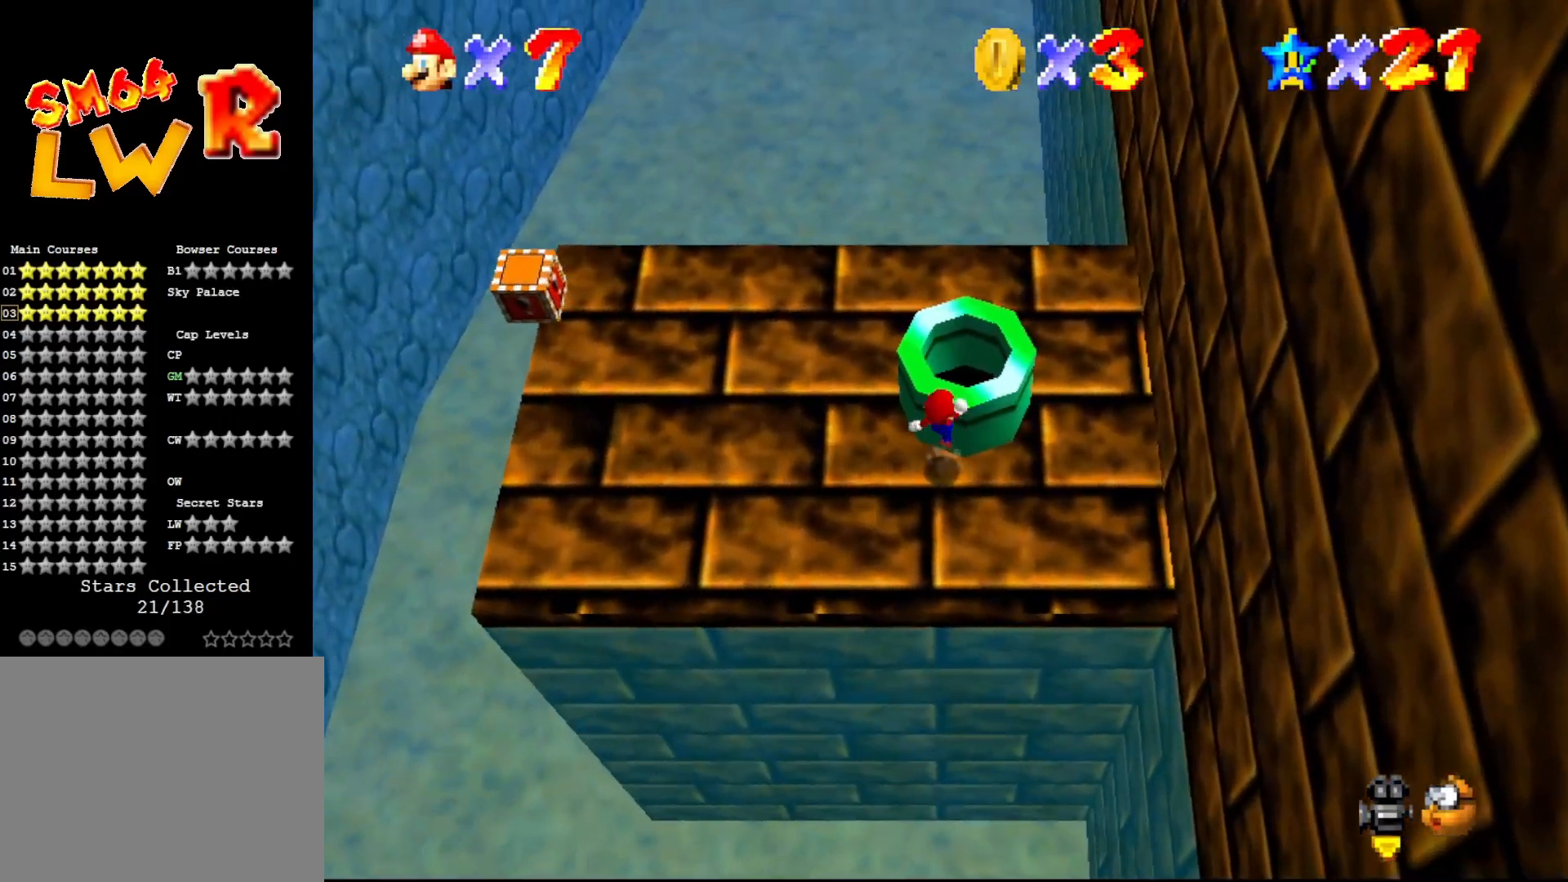
{"buttons": [], "left_stick": "up-right", "events": [[67, "left_stick", "up"], [233, "left_stick", "up-right"], [267, "B", "down"], [283, "A", "up"], [367, "B", "up"]]}
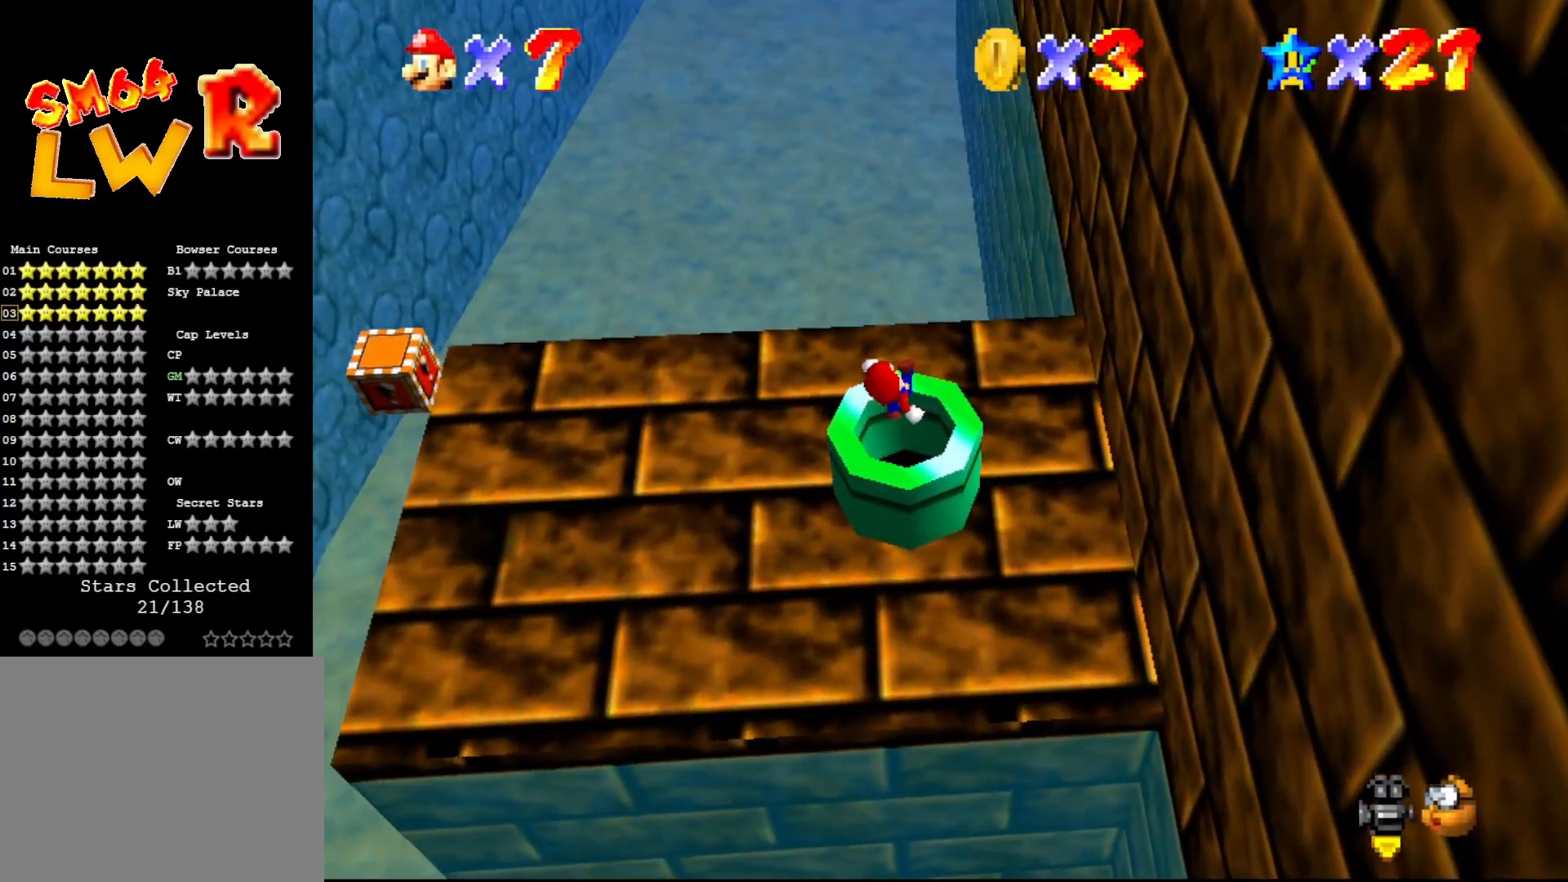
{"buttons": [], "left_stick": "center", "events": [[183, "left_stick", "center"]]}
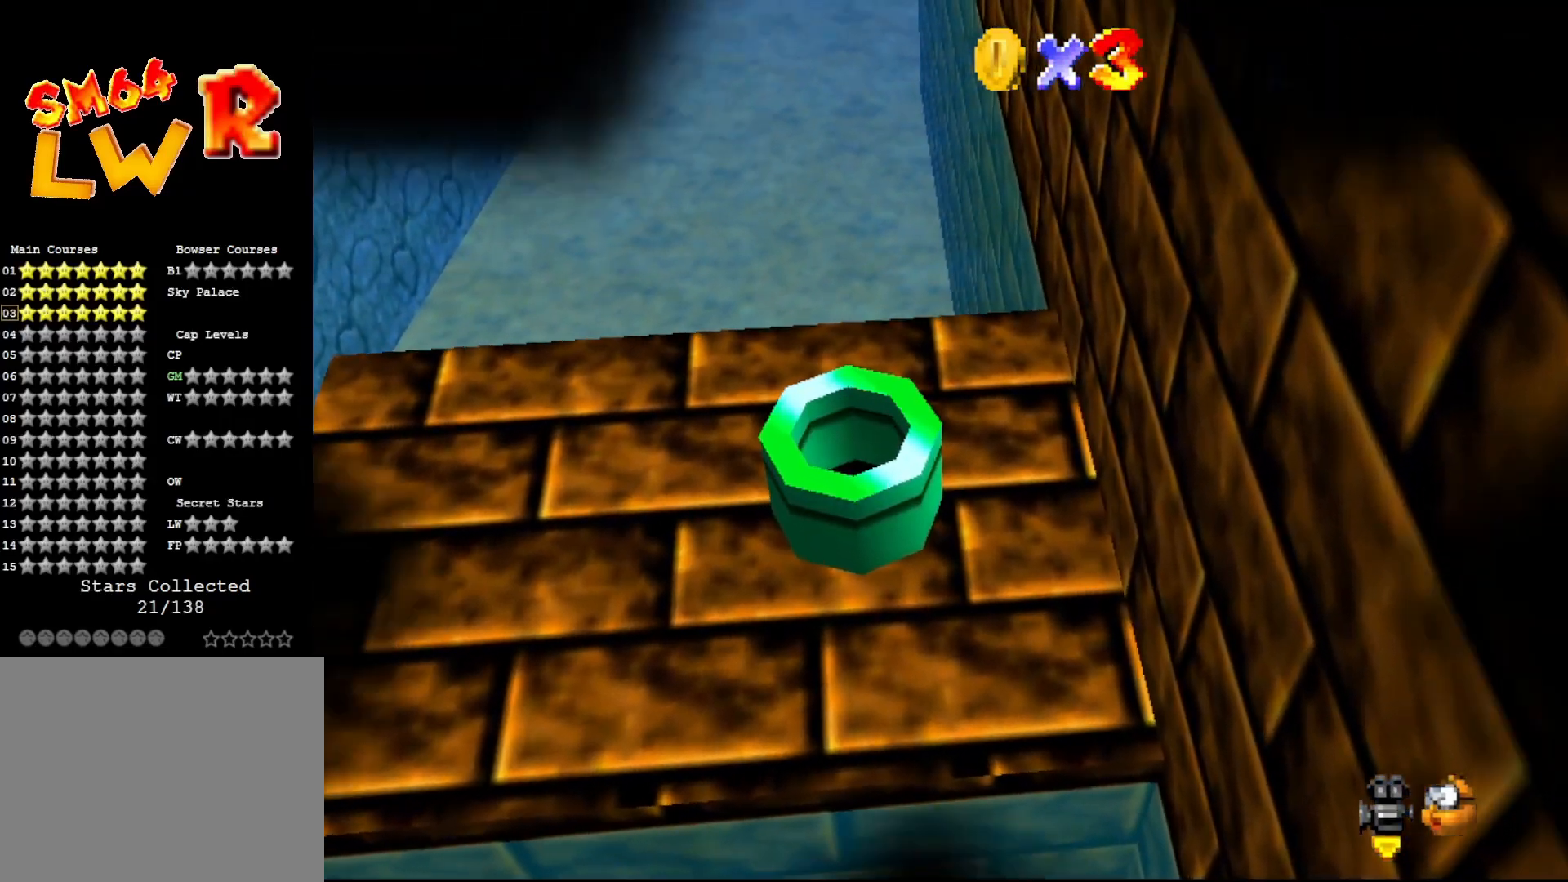
{"buttons": [], "left_stick": "center", "events": []}